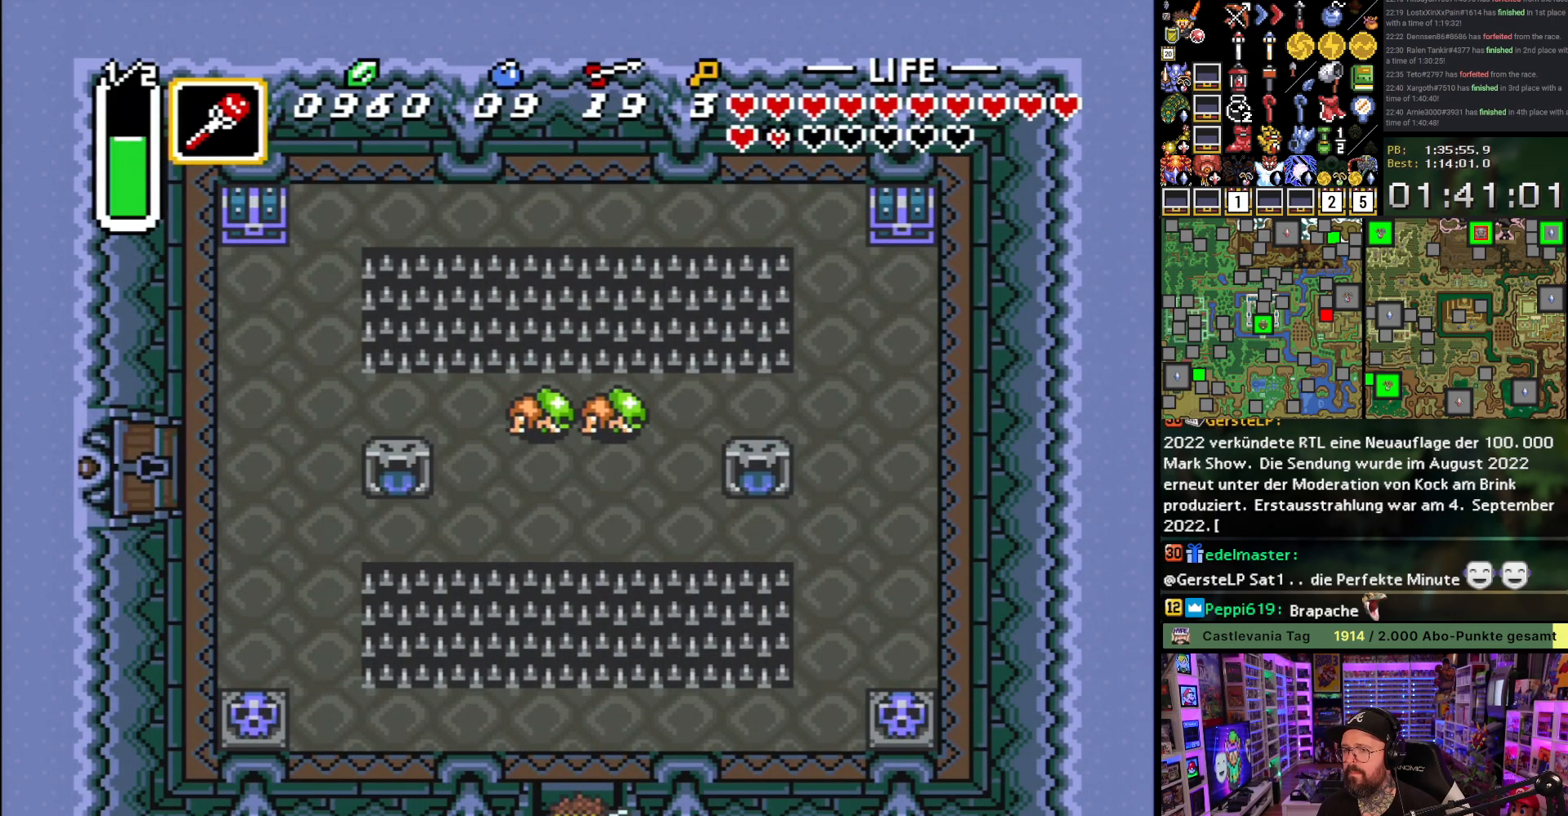
Gameplay with a controller (Nintendo layout); each line is a JSON object with the inputs held at the frame after it. "events" lists button and stick changes between this image and that frame as [ms after this image, input, new state], when the widget could be followed in between. Not read: L3 R3.
{"buttons": ["DPAD_UP", "DPAD_LEFT"], "events": []}
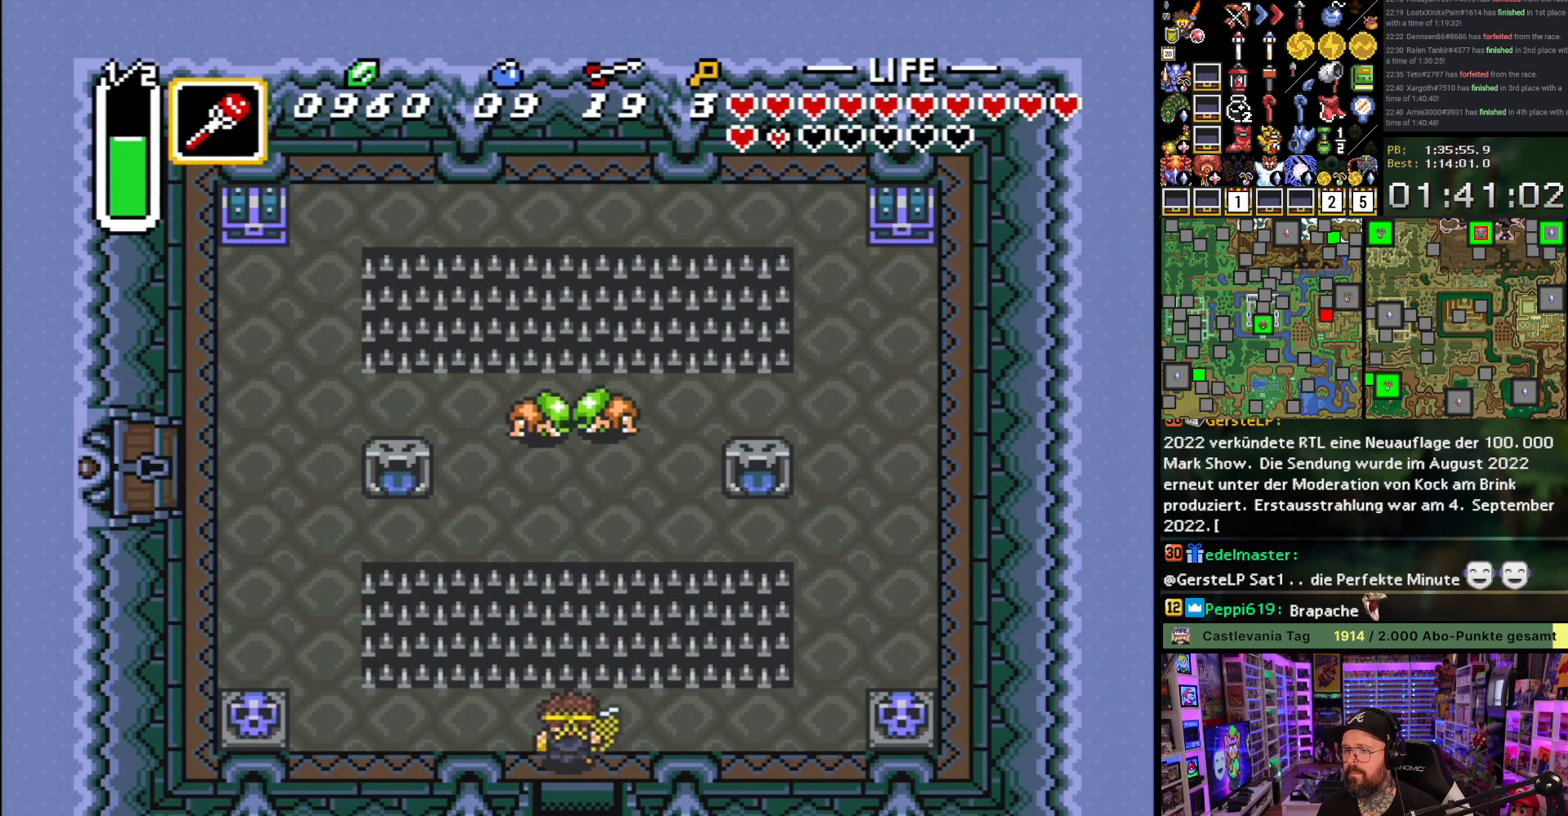
{"buttons": ["R1", "DPAD_LEFT"], "events": [[33, "DPAD_UP", "up"], [333, "R1", "down"], [400, "R1", "up"], [467, "R1", "down"]]}
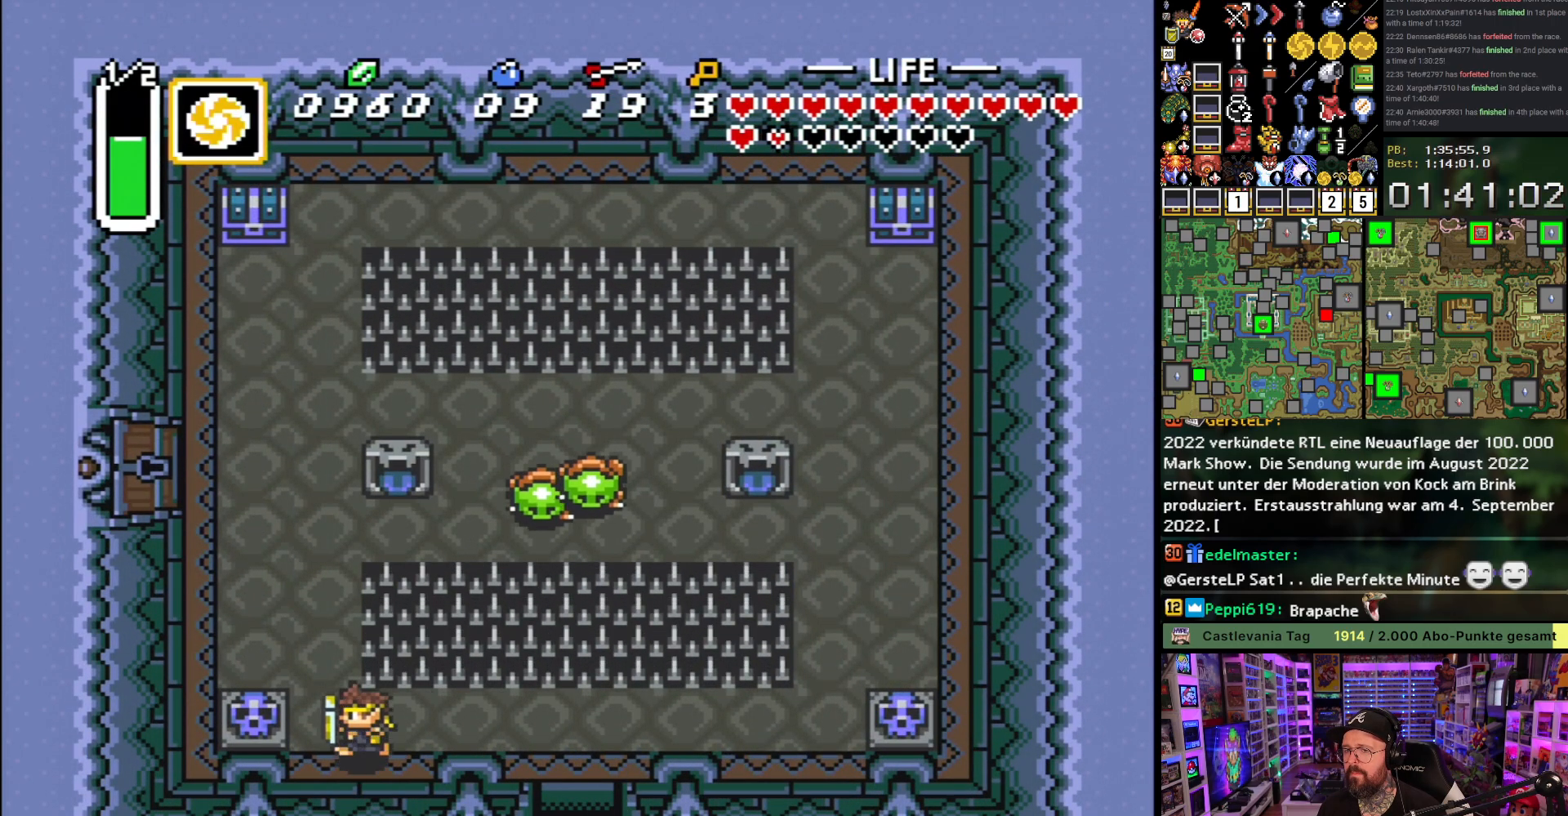
{"buttons": ["DPAD_LEFT"], "events": [[33, "R1", "up"], [117, "A", "down"], [233, "A", "up"], [317, "R1", "down"], [350, "R1", "up"]]}
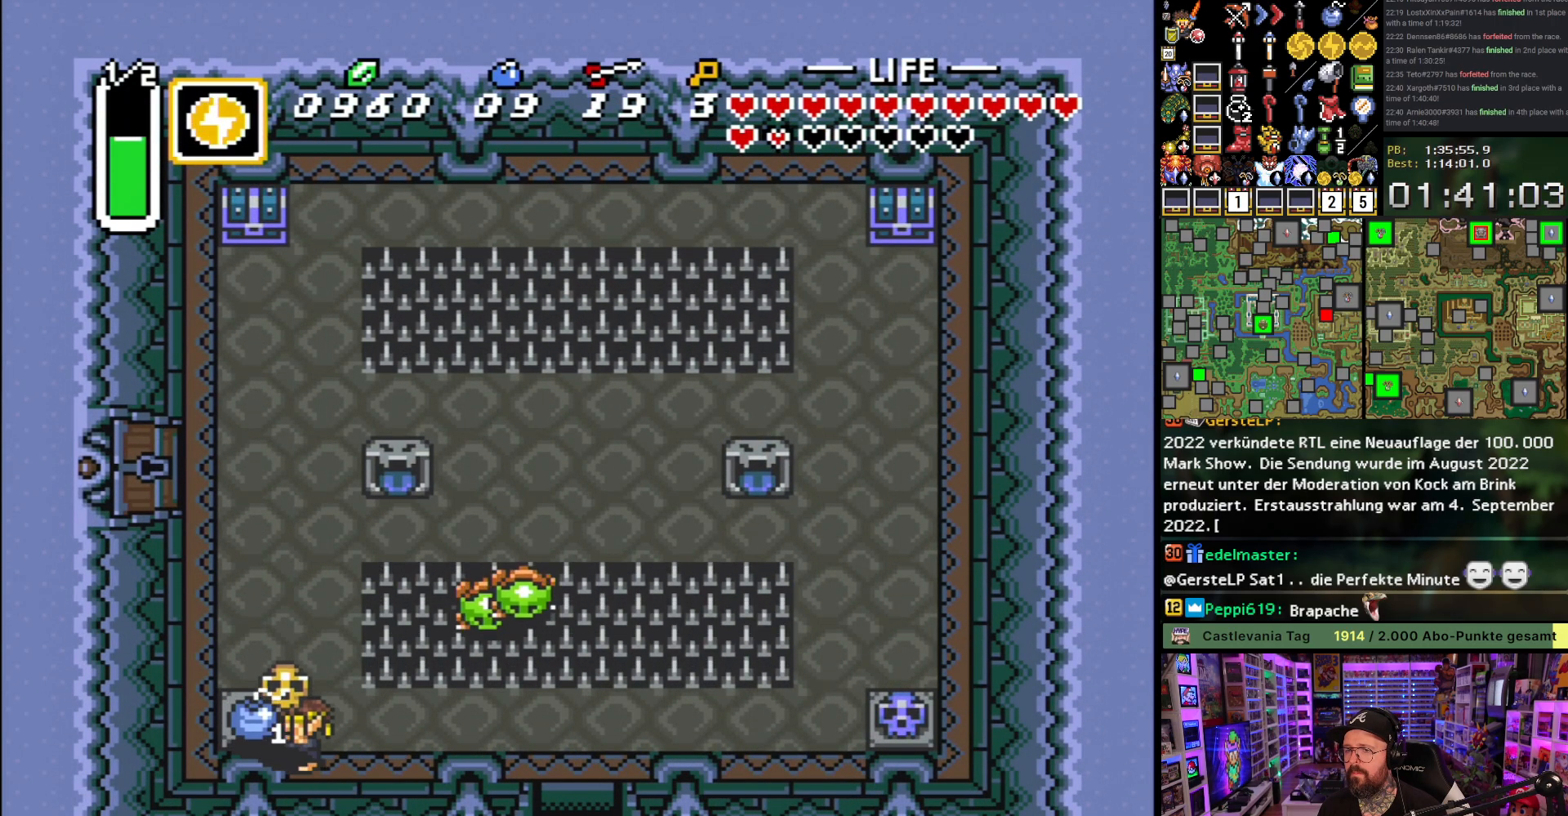
{"buttons": ["R1", "DPAD_UP"], "events": [[67, "DPAD_UP", "down"], [217, "DPAD_LEFT", "up"], [233, "DPAD_RIGHT", "down"], [267, "DPAD_UP", "up"], [283, "A", "down"], [317, "DPAD_UP", "down"], [333, "A", "up"], [333, "DPAD_RIGHT", "up"], [333, "R1", "down"], [350, "DPAD_LEFT", "down"], [500, "DPAD_LEFT", "up"]]}
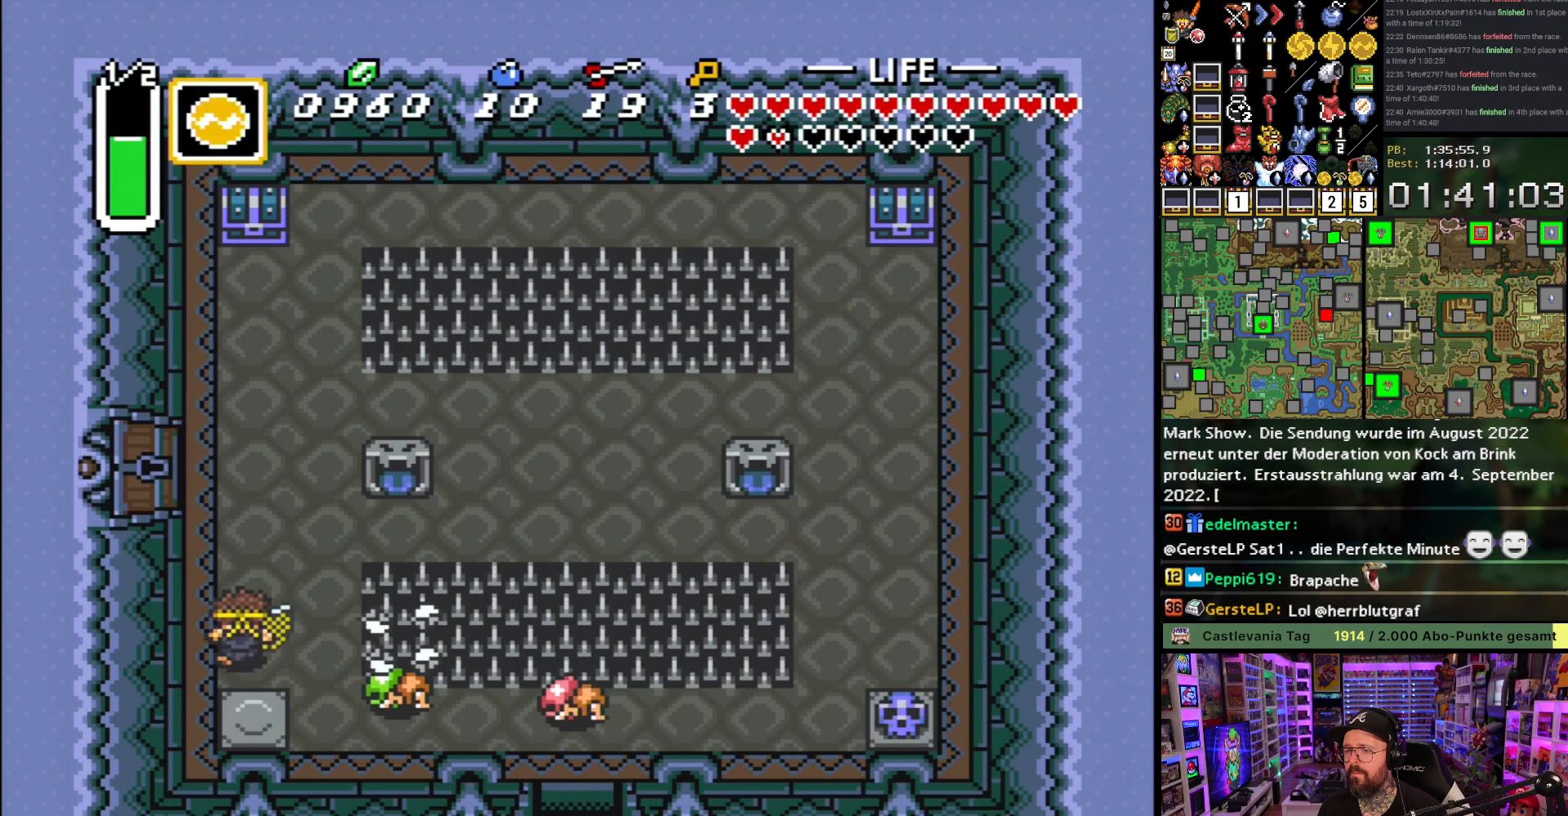
{"buttons": ["R1", "DPAD_LEFT"], "events": [[50, "R1", "up"], [83, "R1", "down"], [183, "R1", "up"], [233, "R1", "down"], [283, "DPAD_LEFT", "down"], [283, "R1", "up"], [367, "R1", "down"], [433, "DPAD_UP", "up"], [433, "R1", "up"], [483, "R1", "down"]]}
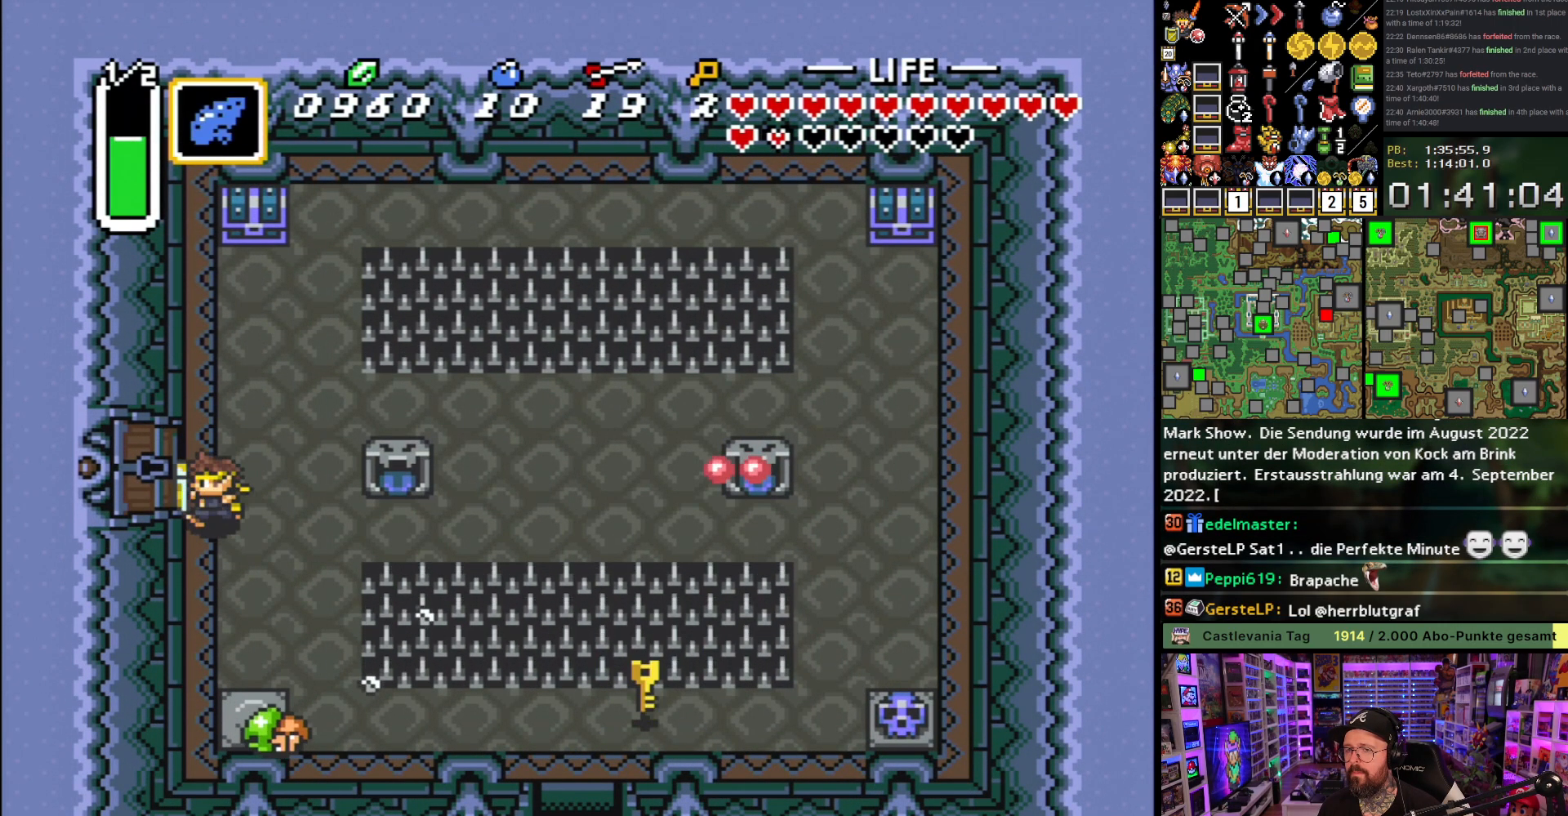
{"buttons": ["R1", "DPAD_LEFT"], "events": [[83, "R1", "up"], [133, "R1", "down"], [167, "DPAD_UP", "down"], [233, "R1", "up"], [283, "DPAD_UP", "up"], [317, "R1", "down"], [367, "R1", "up"], [450, "R1", "down"]]}
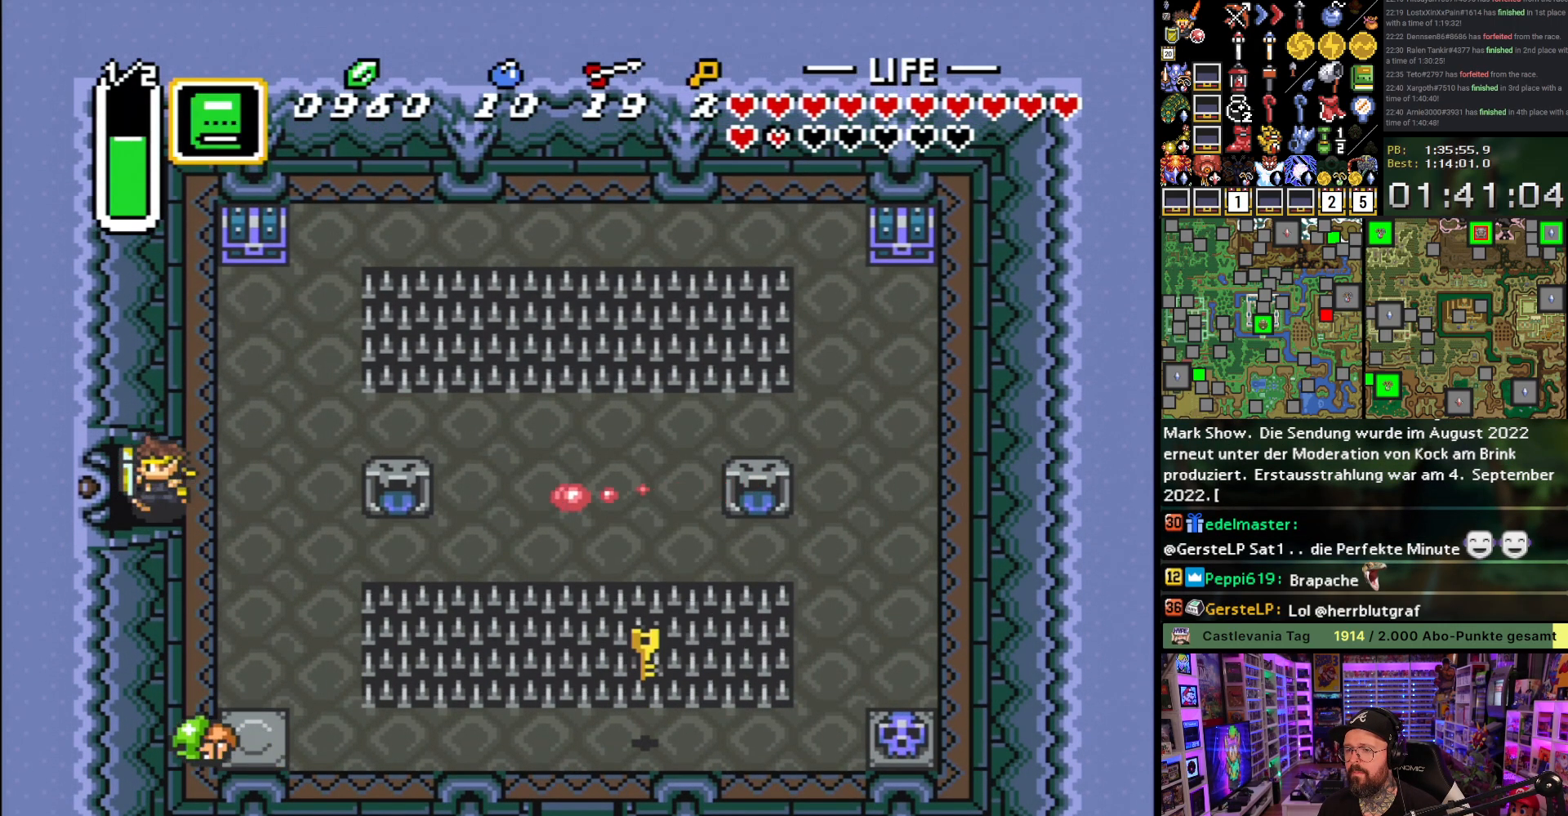
{"buttons": ["DPAD_LEFT"], "events": [[33, "R1", "up"], [83, "R1", "down"], [200, "R1", "up"], [233, "R1", "down"], [333, "R1", "up"], [400, "R1", "down"], [483, "R1", "up"]]}
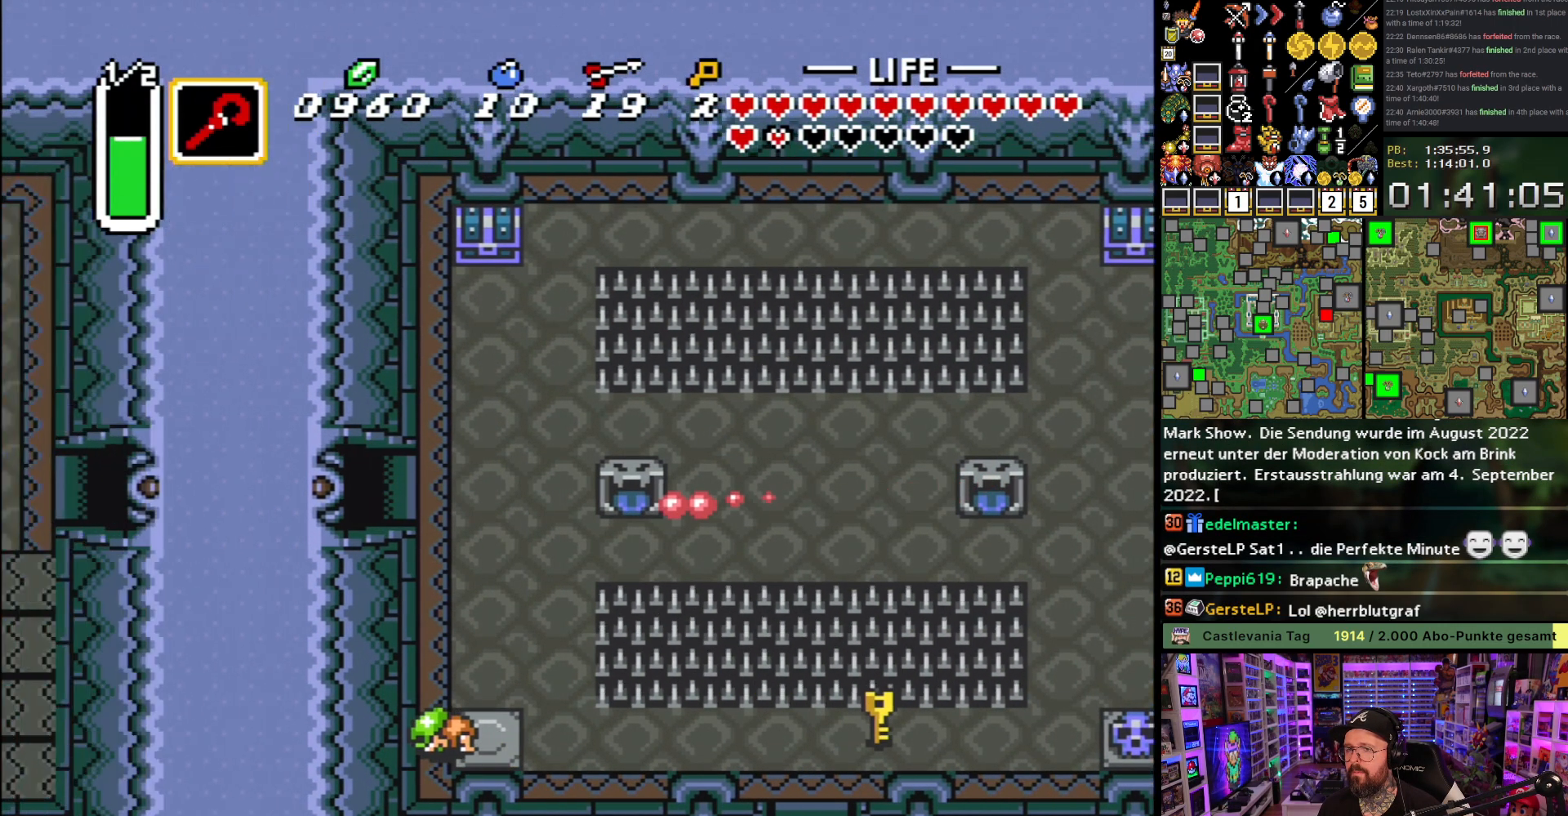
{"buttons": [], "events": [[50, "R1", "down"], [150, "R1", "up"], [233, "DPAD_LEFT", "up"], [233, "R1", "down"], [333, "R1", "up"], [400, "R1", "down"], [483, "R1", "up"]]}
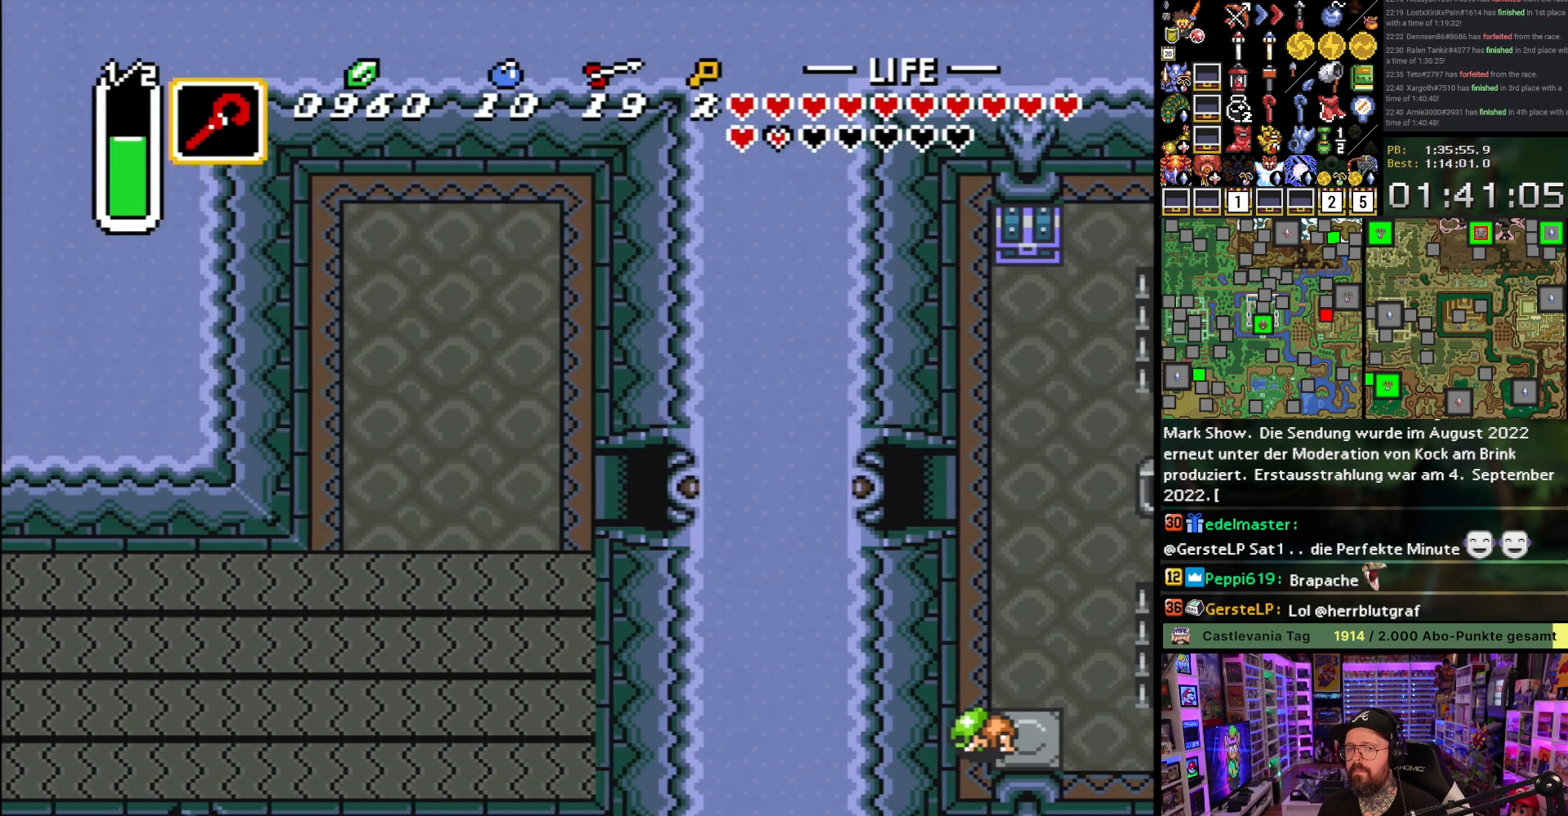
{"buttons": ["DPAD_LEFT"], "events": [[33, "DPAD_LEFT", "down"], [433, "R1", "down"], [500, "R1", "up"]]}
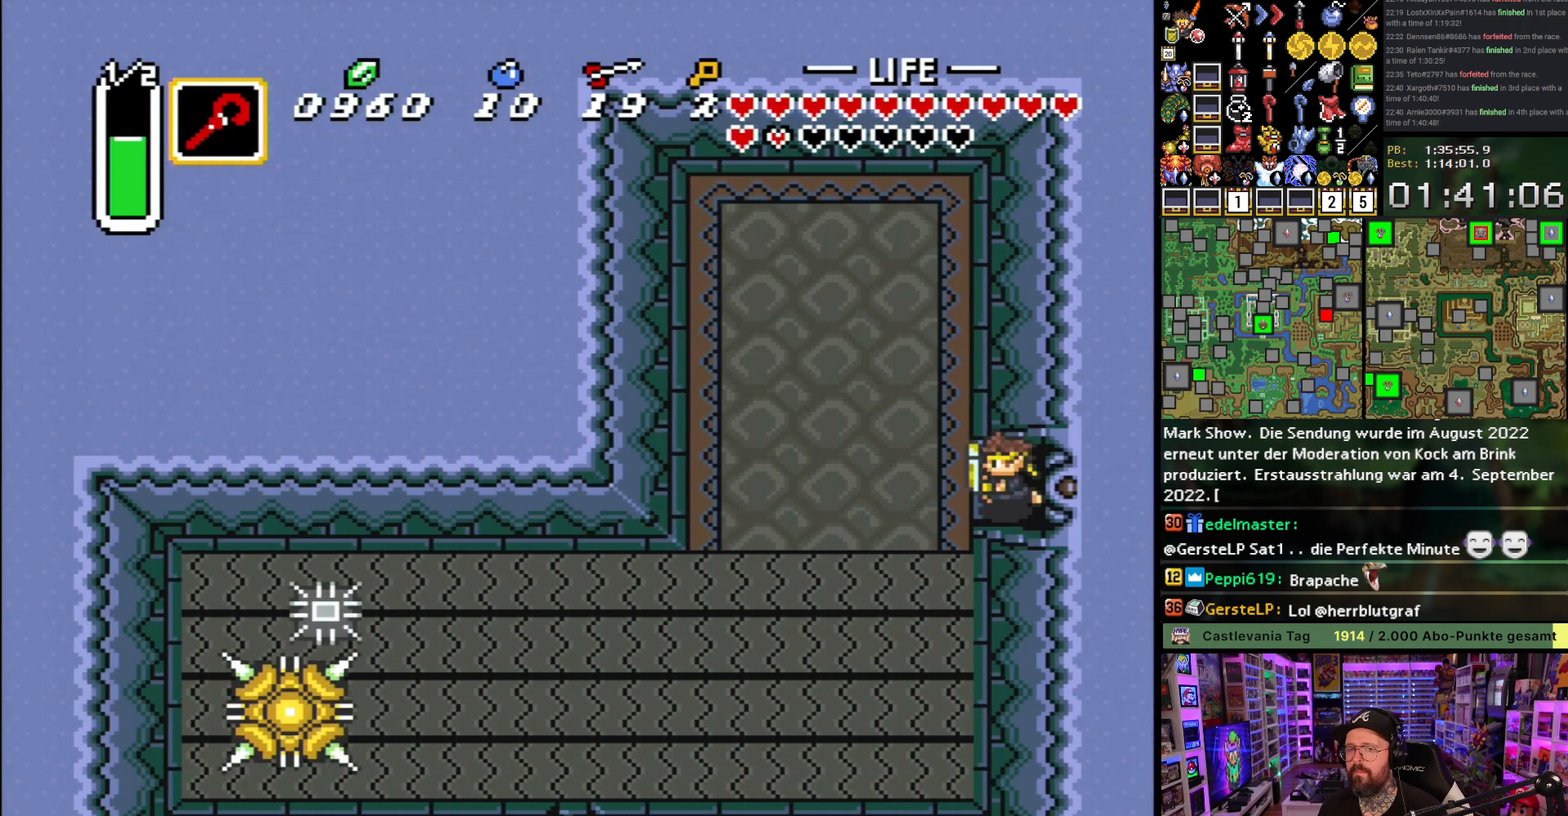
{"buttons": ["R1", "DPAD_LEFT"], "events": [[50, "R1", "down"], [133, "R1", "up"], [217, "R1", "down"], [267, "R1", "up"], [350, "R1", "down"], [400, "R1", "up"], [483, "R1", "down"]]}
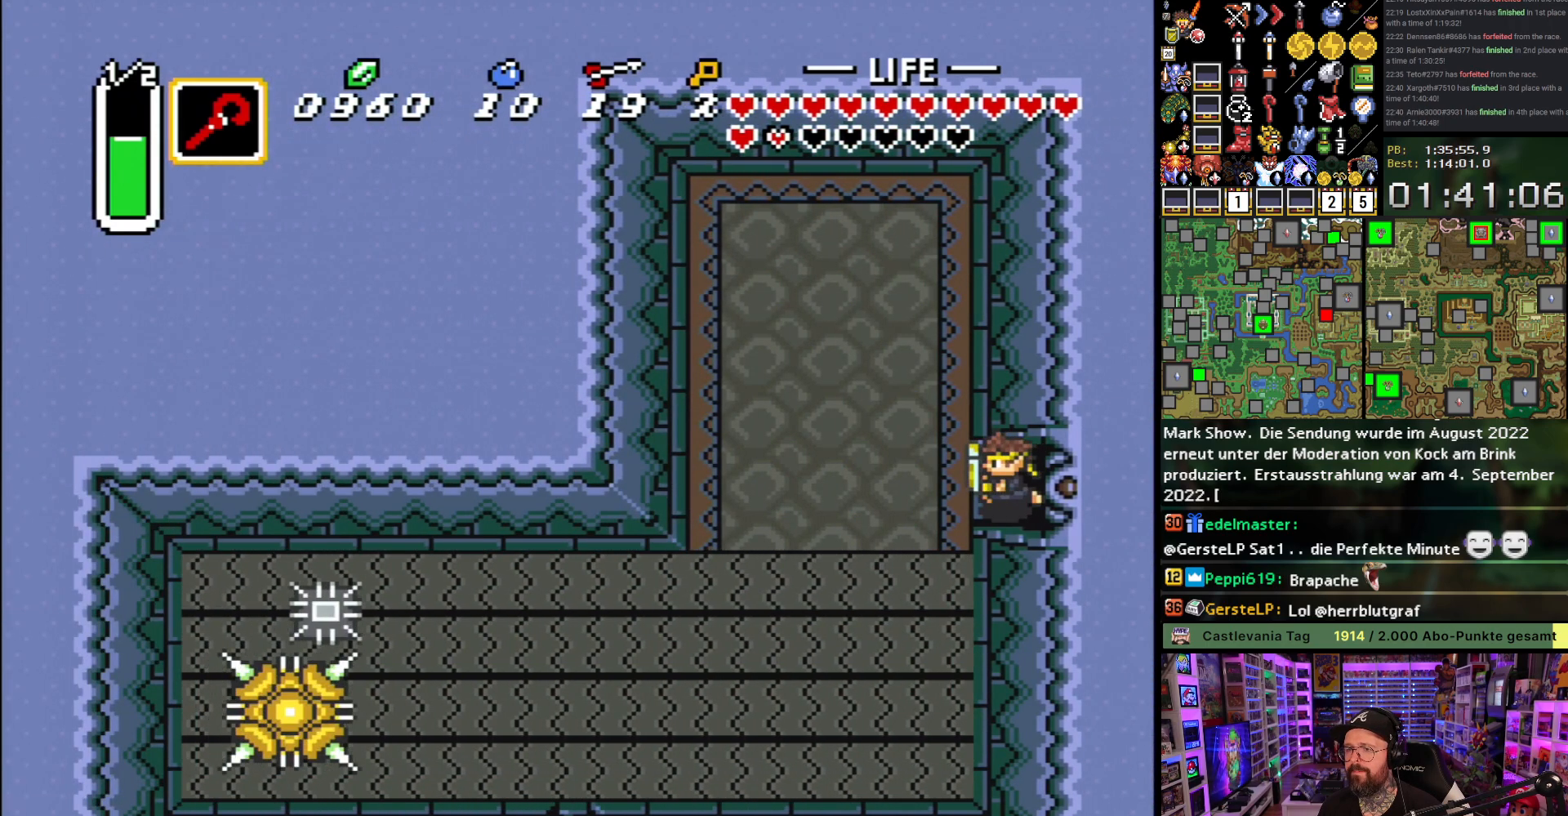
{"buttons": ["DPAD_LEFT"], "events": [[67, "R1", "up"], [100, "R1", "down"], [200, "R1", "up"], [250, "R1", "down"], [333, "R1", "up"], [383, "R1", "down"], [483, "R1", "up"]]}
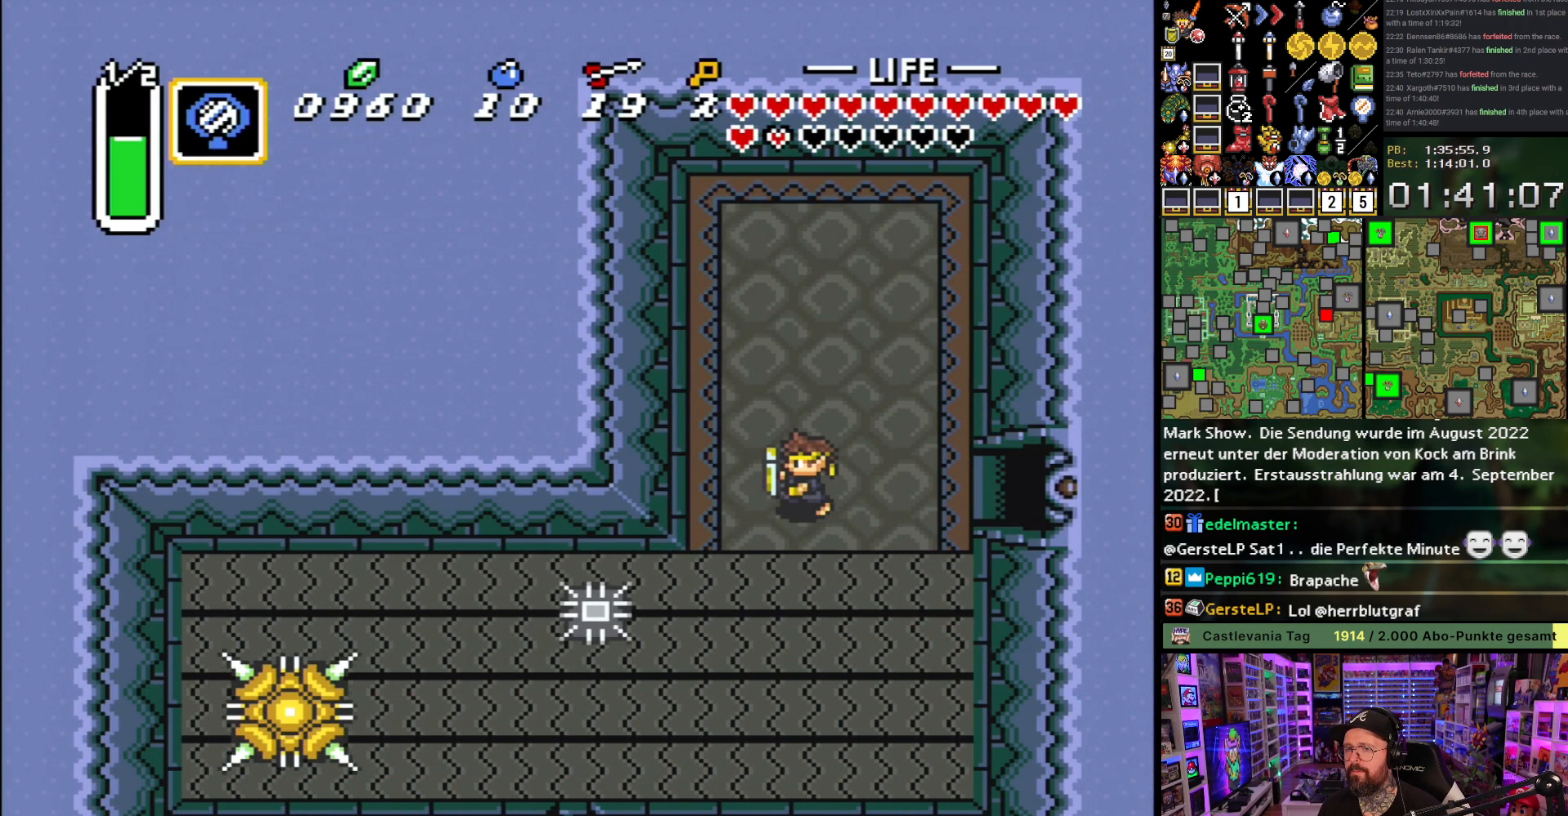
{"buttons": ["R1"], "events": [[33, "R1", "down"], [133, "R1", "up"], [167, "R1", "down"], [250, "DPAD_LEFT", "up"], [250, "R1", "up"], [300, "R1", "down"], [400, "R1", "up"], [467, "R1", "down"]]}
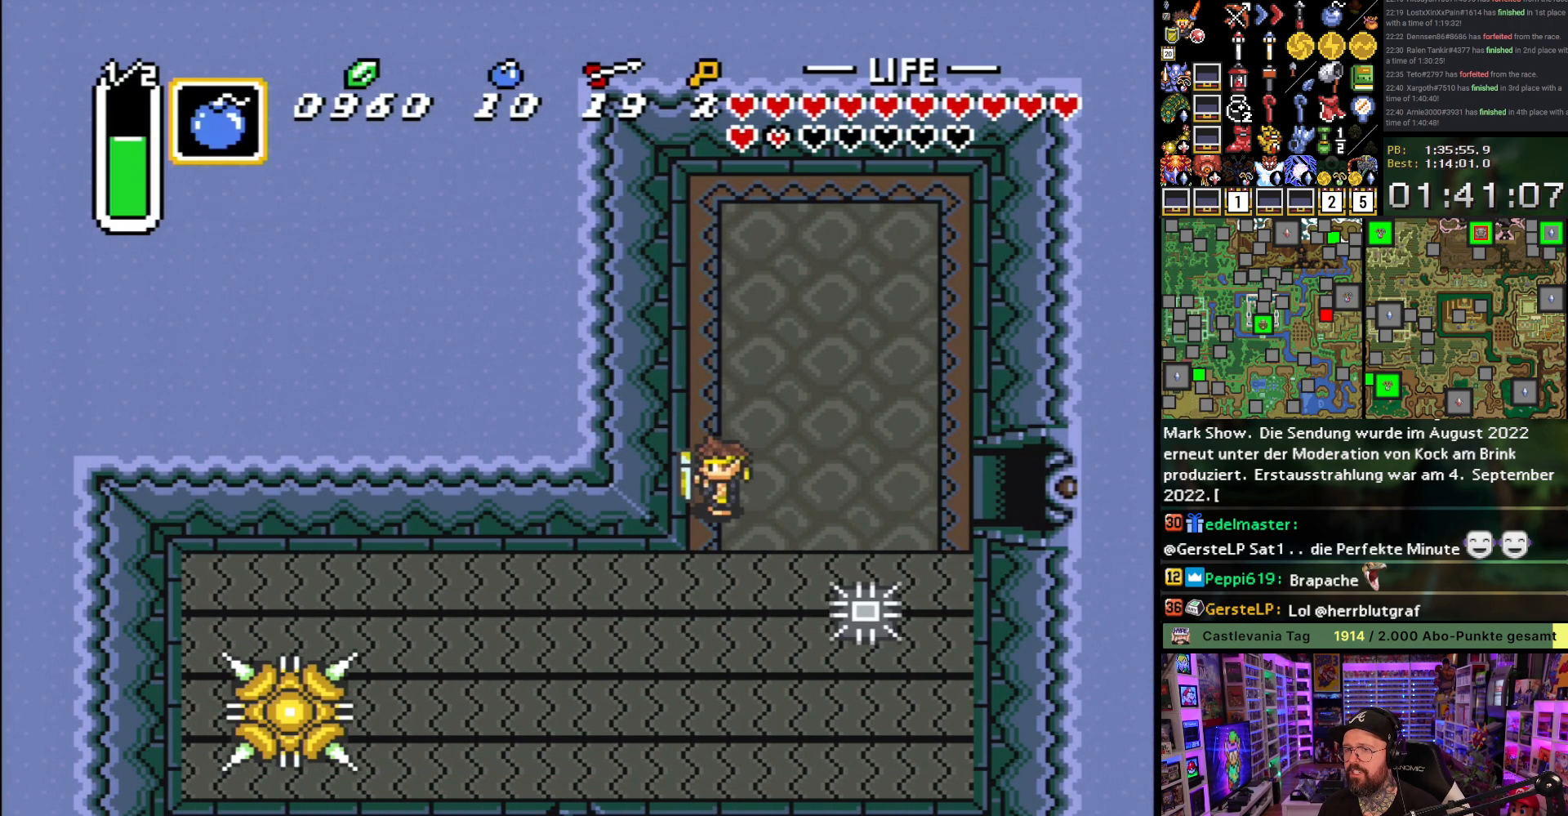
{"buttons": ["Y"], "events": [[67, "R1", "up"], [383, "DPAD_DOWN", "down"], [433, "Y", "down"], [450, "DPAD_DOWN", "up"]]}
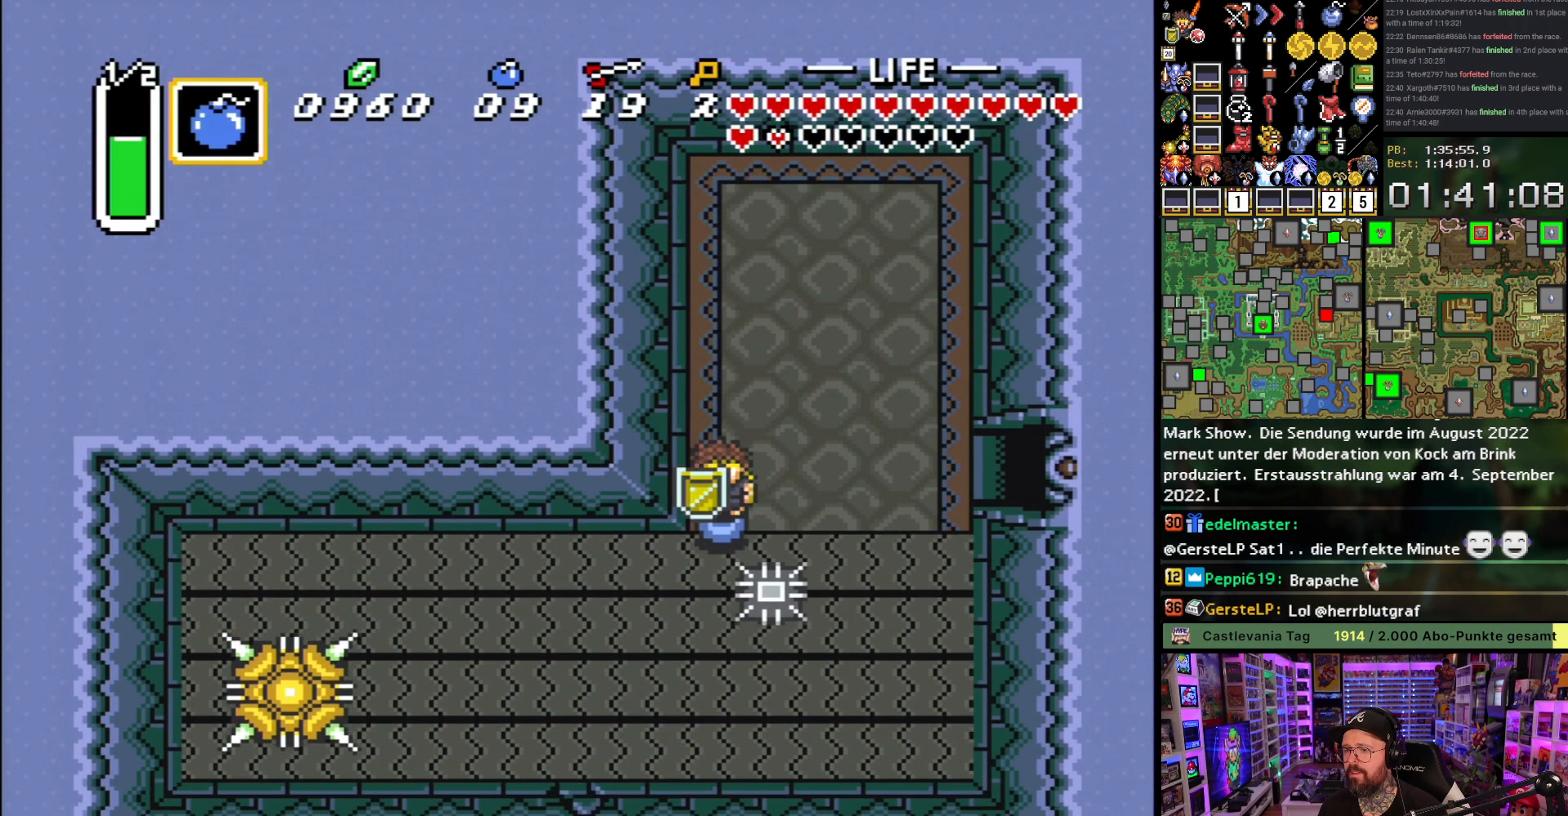
{"buttons": [], "events": [[17, "Y", "up"], [67, "A", "down"], [167, "A", "up"]]}
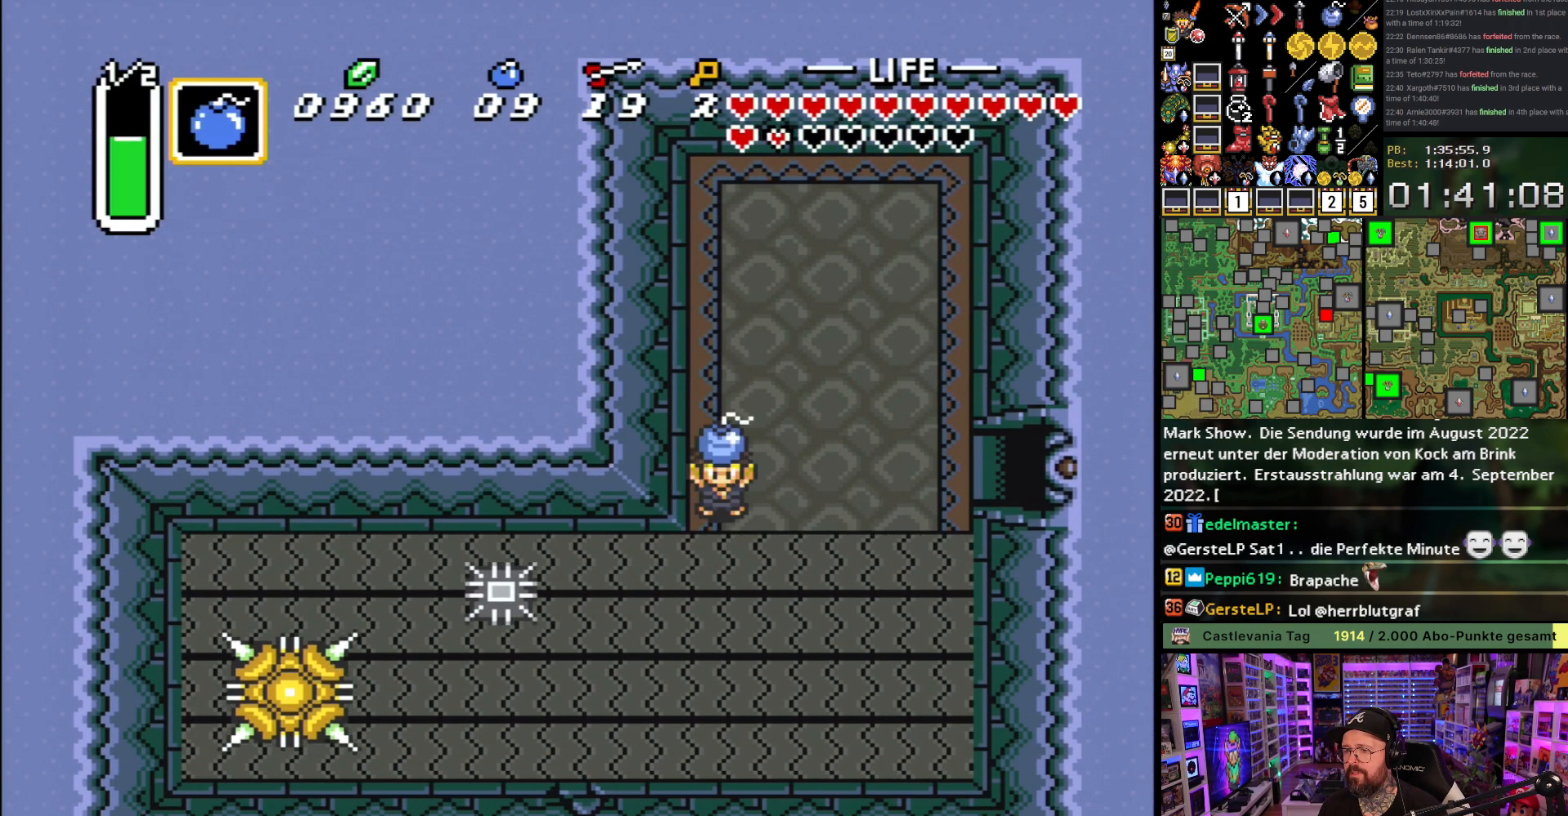
{"buttons": ["A"], "events": [[467, "A", "down"]]}
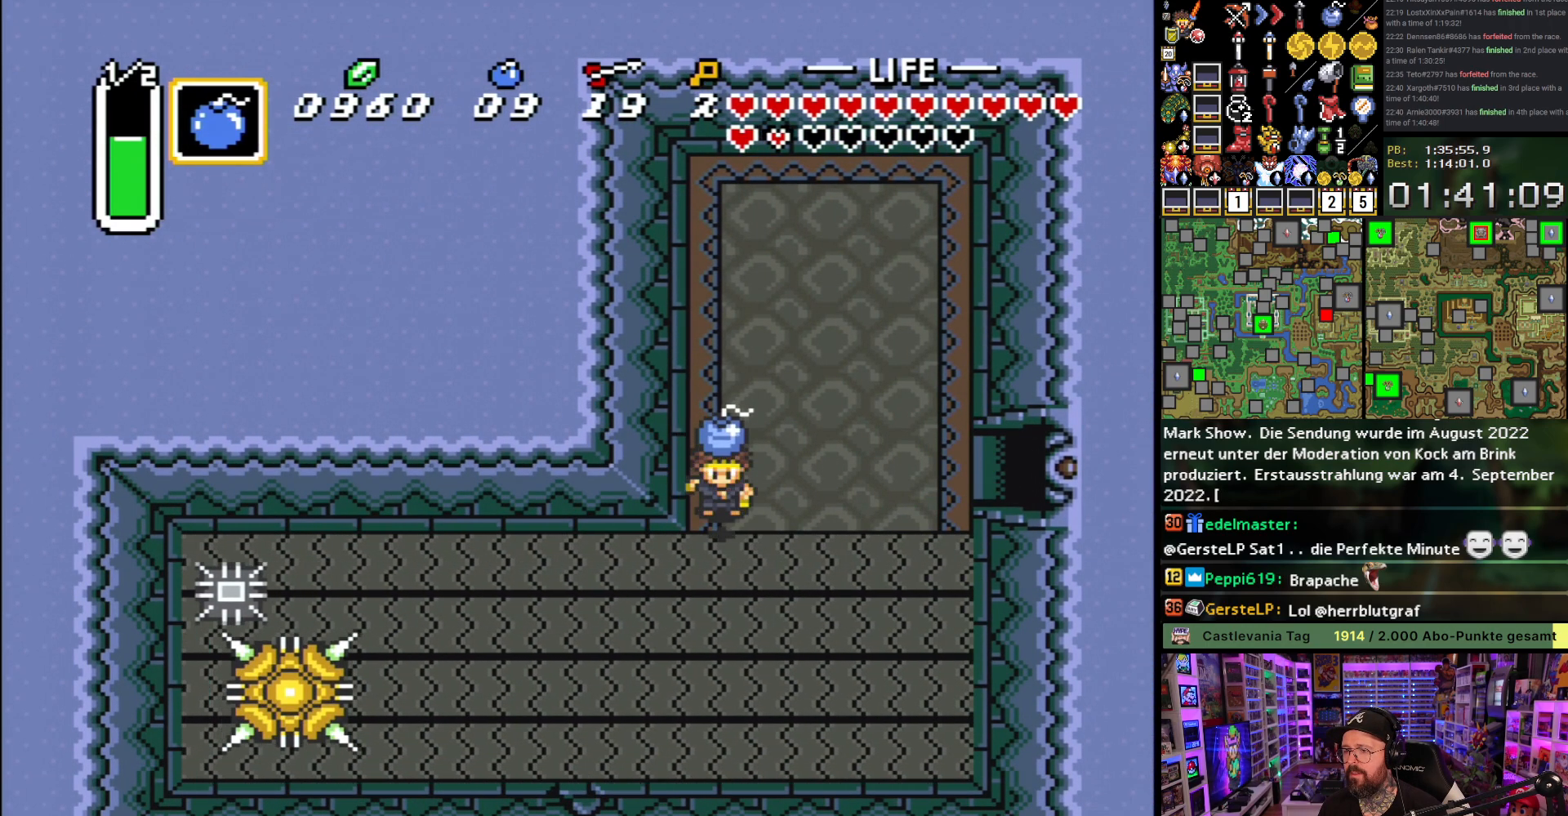
{"buttons": [], "events": [[50, "A", "up"]]}
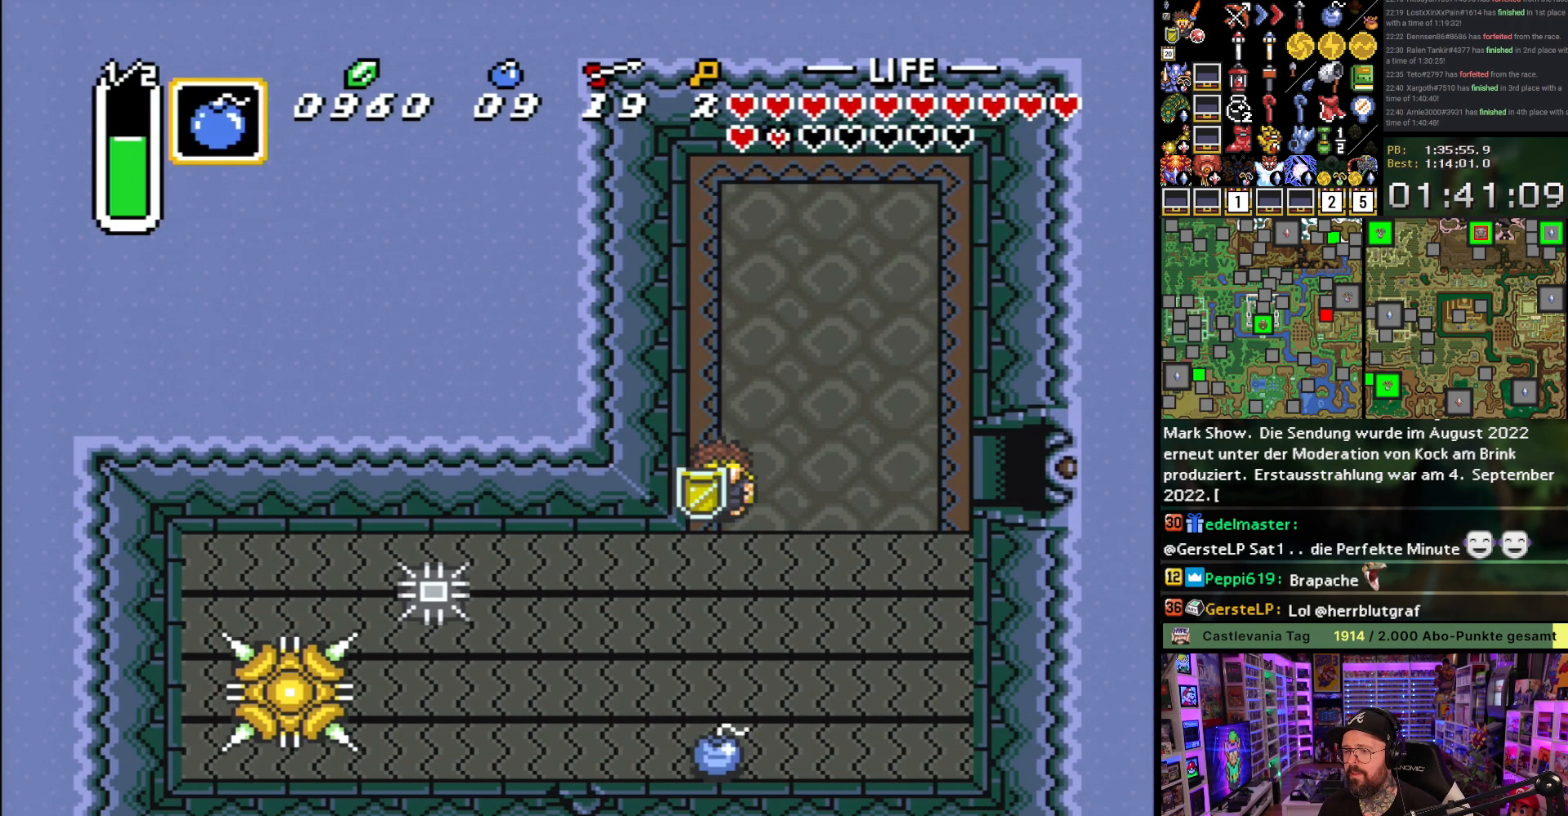
{"buttons": [], "events": []}
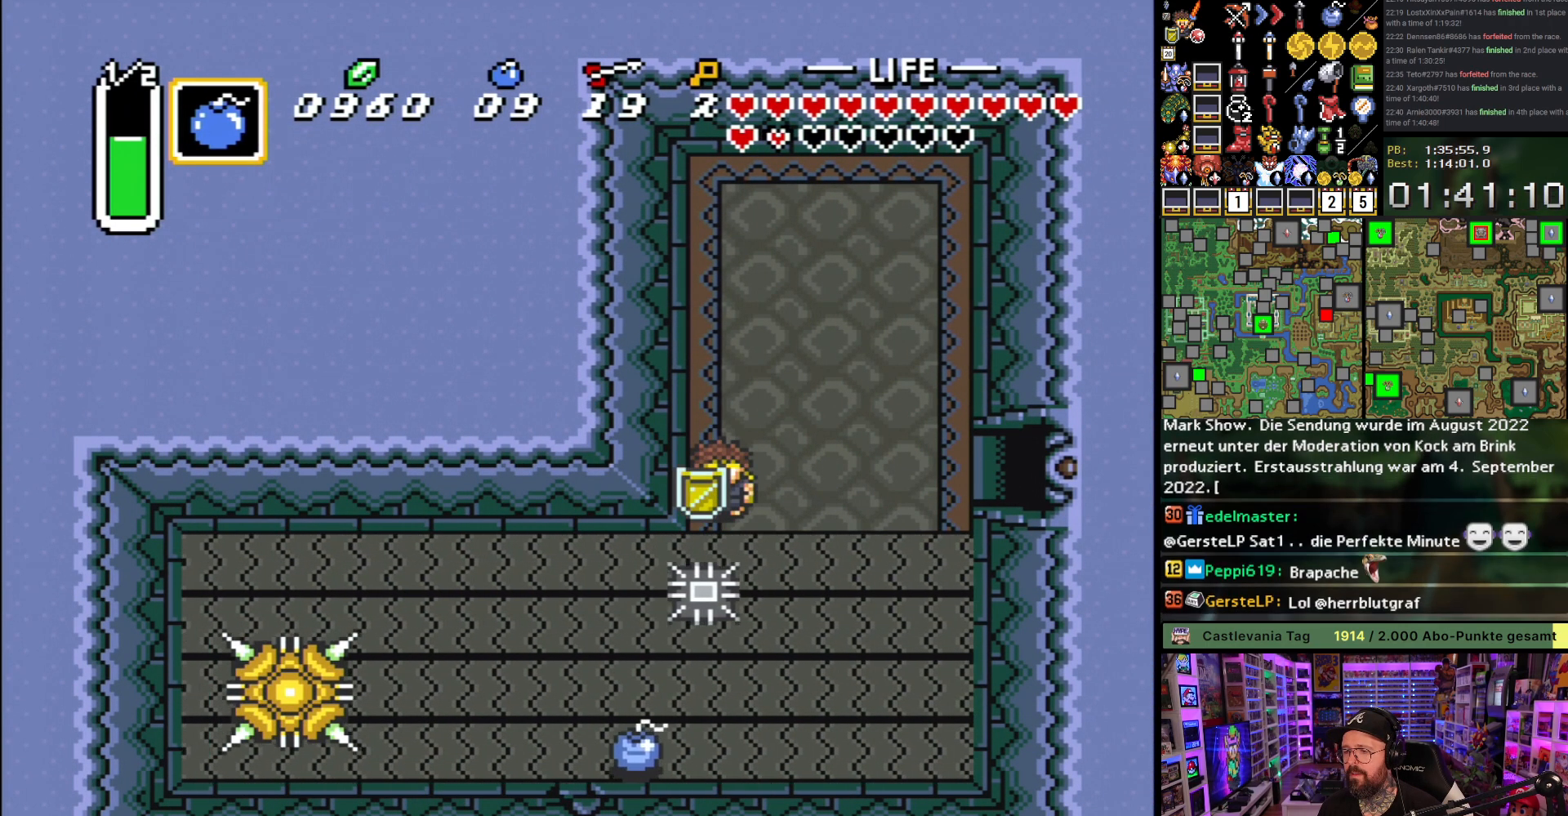
{"buttons": ["DPAD_DOWN"], "events": [[83, "DPAD_DOWN", "down"]]}
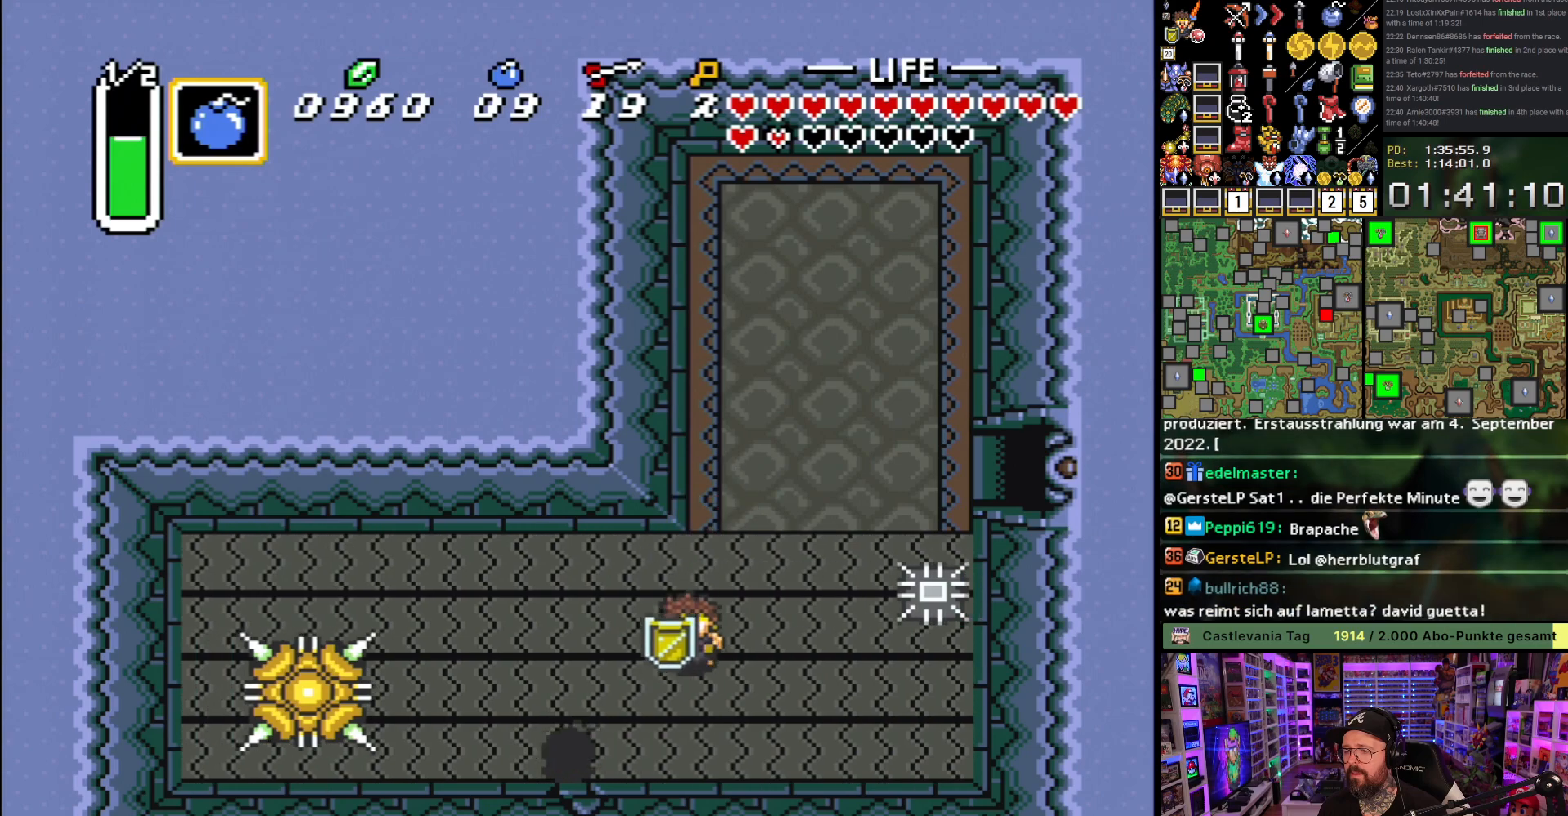
{"buttons": ["DPAD_UP", "DPAD_RIGHT"], "events": [[50, "DPAD_RIGHT", "down"], [367, "DPAD_DOWN", "up"], [400, "DPAD_UP", "down"]]}
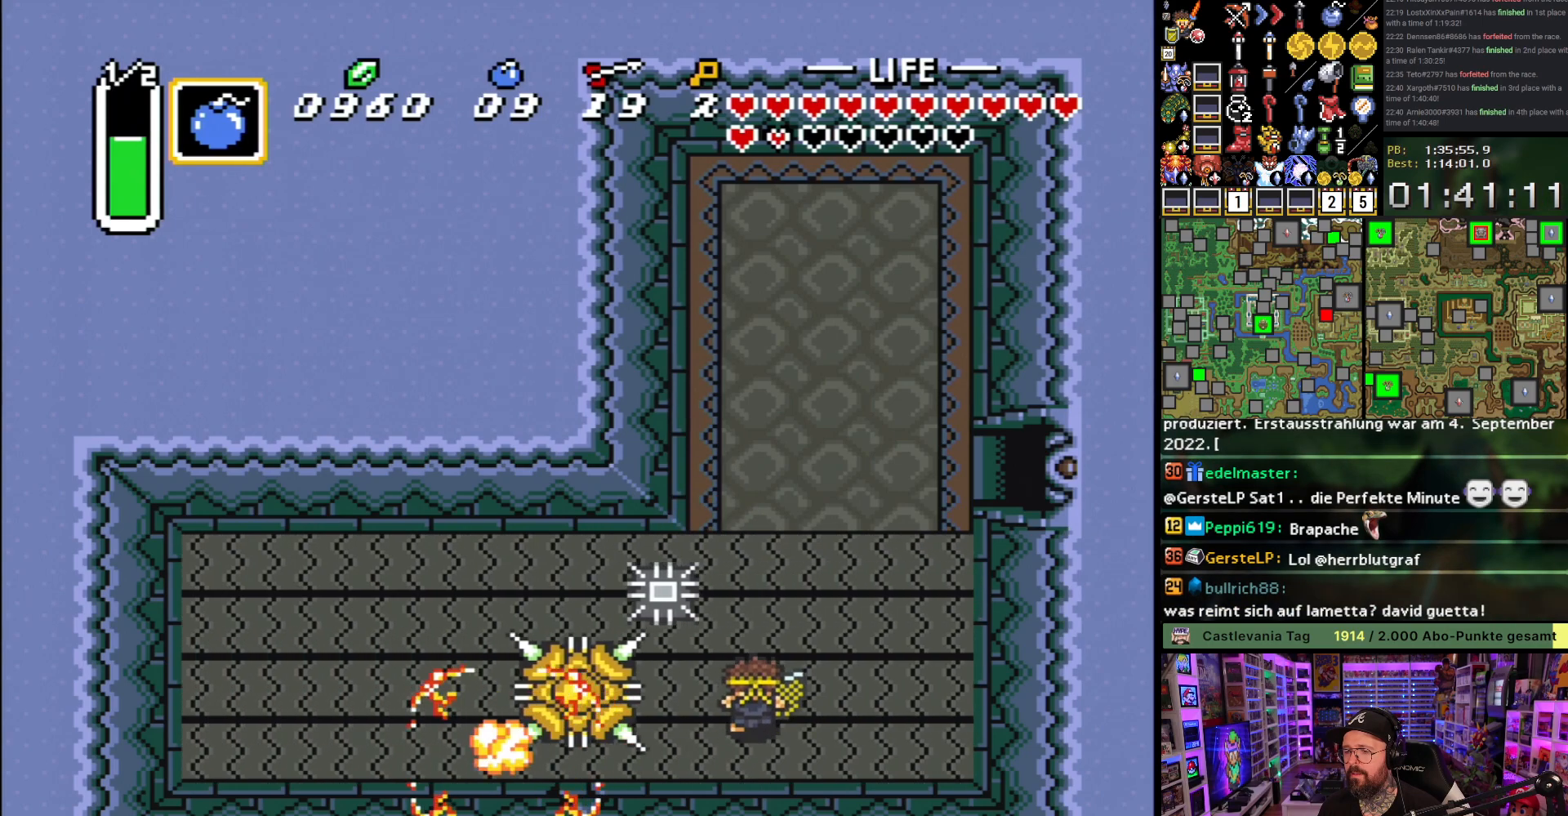
{"buttons": ["DPAD_LEFT"], "events": [[133, "DPAD_RIGHT", "up"], [417, "DPAD_LEFT", "down"], [450, "DPAD_UP", "up"]]}
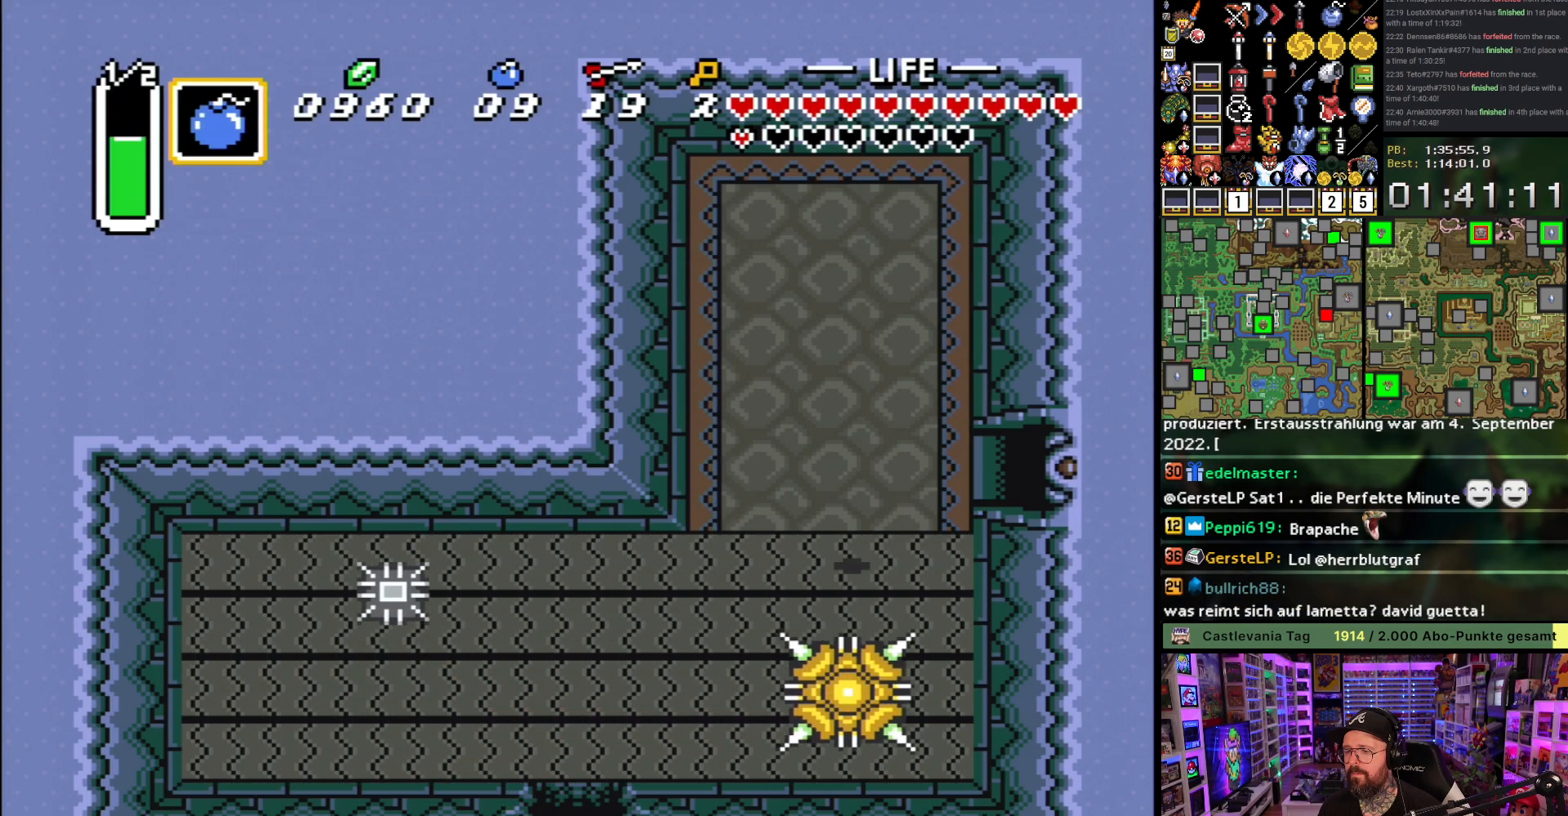
{"buttons": ["DPAD_DOWN", "DPAD_LEFT"], "events": [[83, "DPAD_DOWN", "down"], [217, "L1", "down"], [250, "L1", "up"], [433, "L1", "down"], [500, "L1", "up"]]}
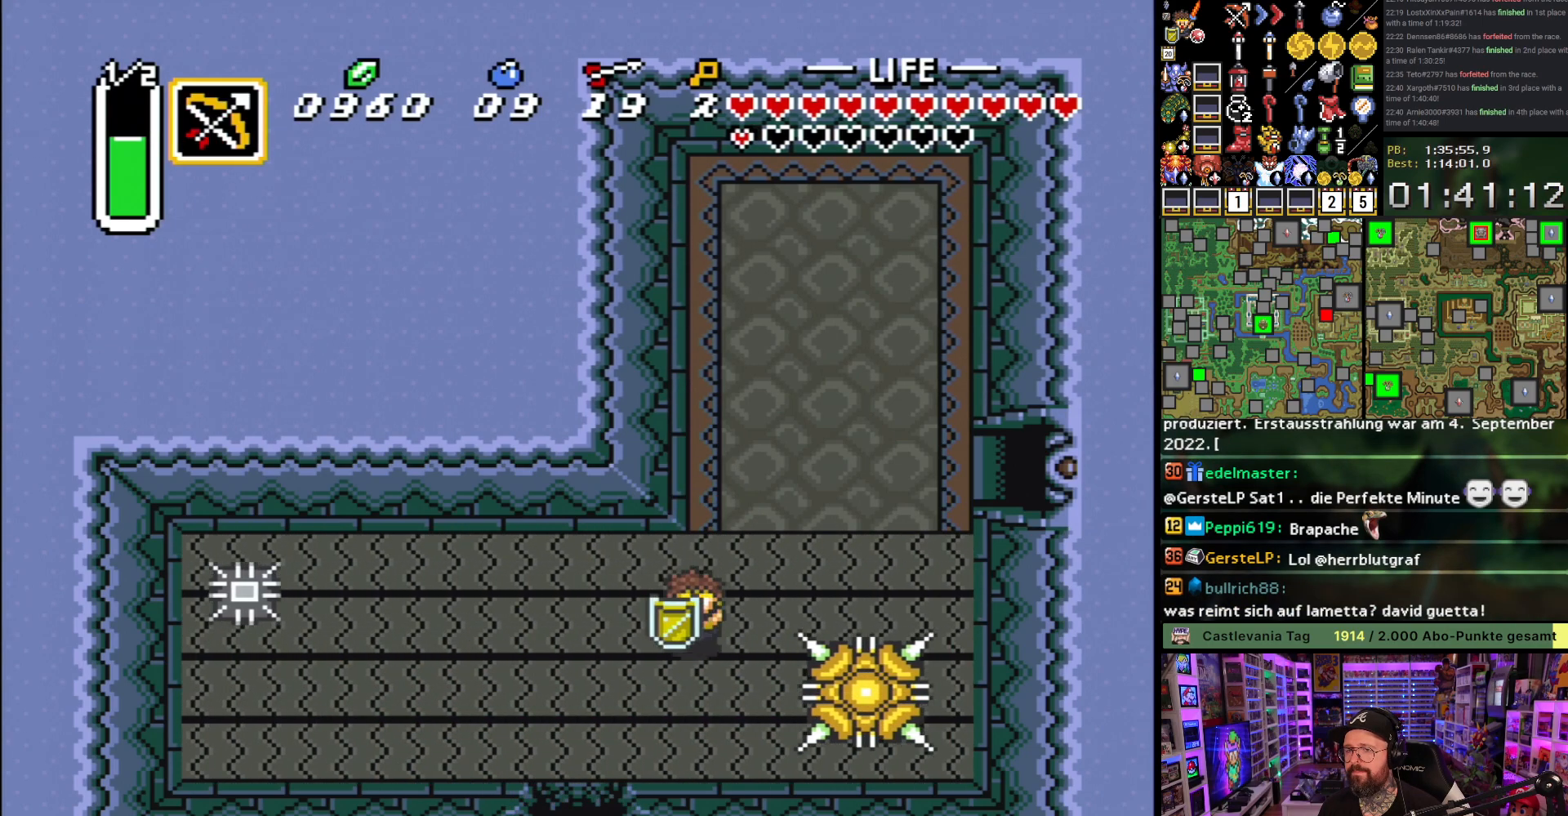
{"buttons": ["DPAD_DOWN"], "events": [[67, "L1", "down"], [117, "L1", "up"], [233, "DPAD_LEFT", "up"], [233, "L1", "down"], [333, "L1", "up"], [433, "R1", "down"], [500, "R1", "up"]]}
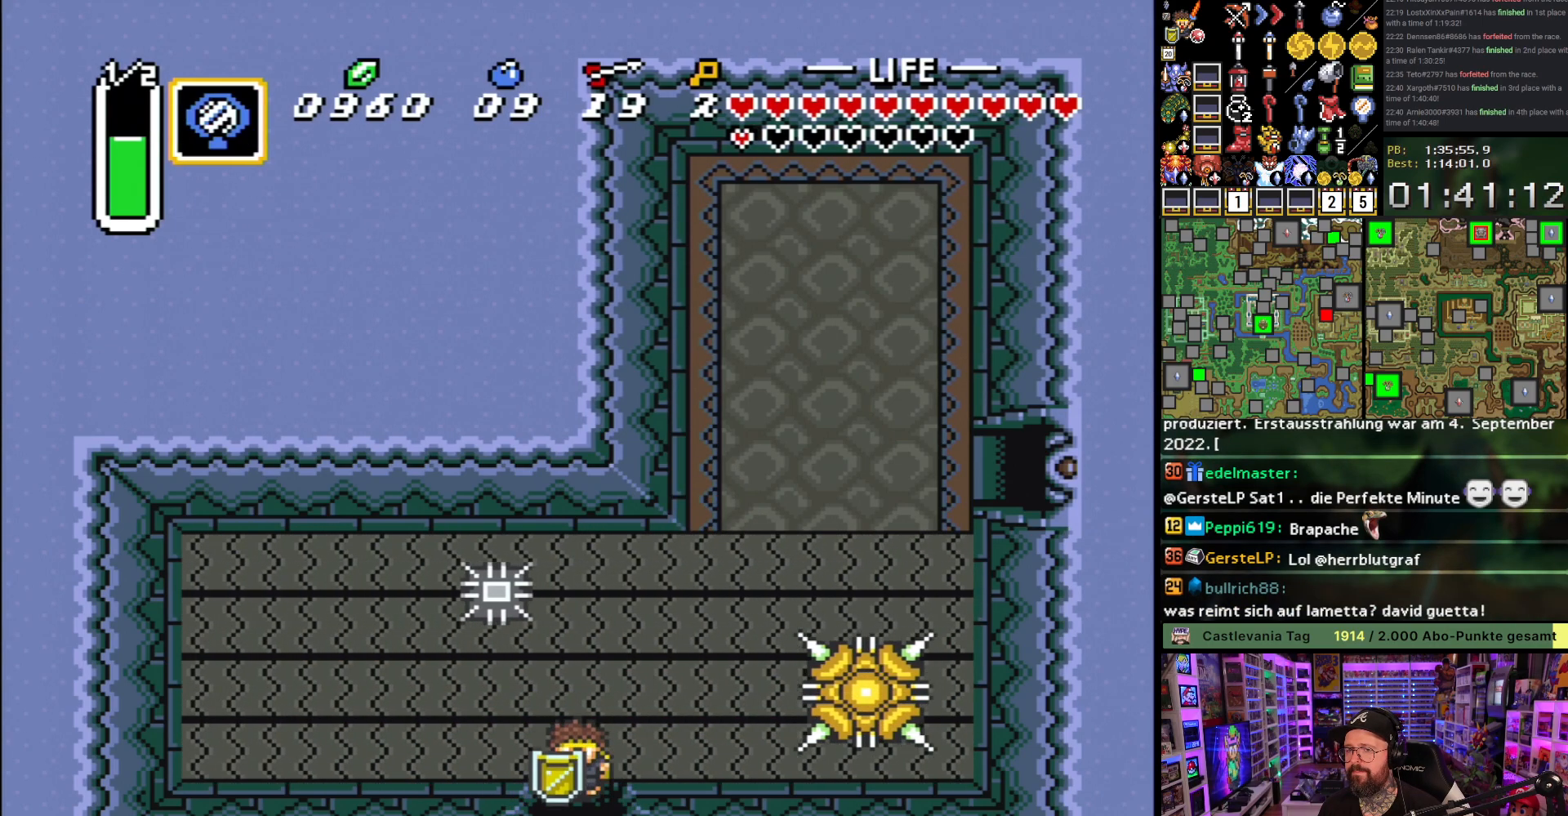
{"buttons": ["DPAD_DOWN"], "events": [[33, "R1", "down"], [100, "R1", "up"], [167, "R1", "down"], [233, "R1", "up"], [267, "R1", "down"], [367, "R1", "up"], [433, "R1", "down"], [500, "R1", "up"]]}
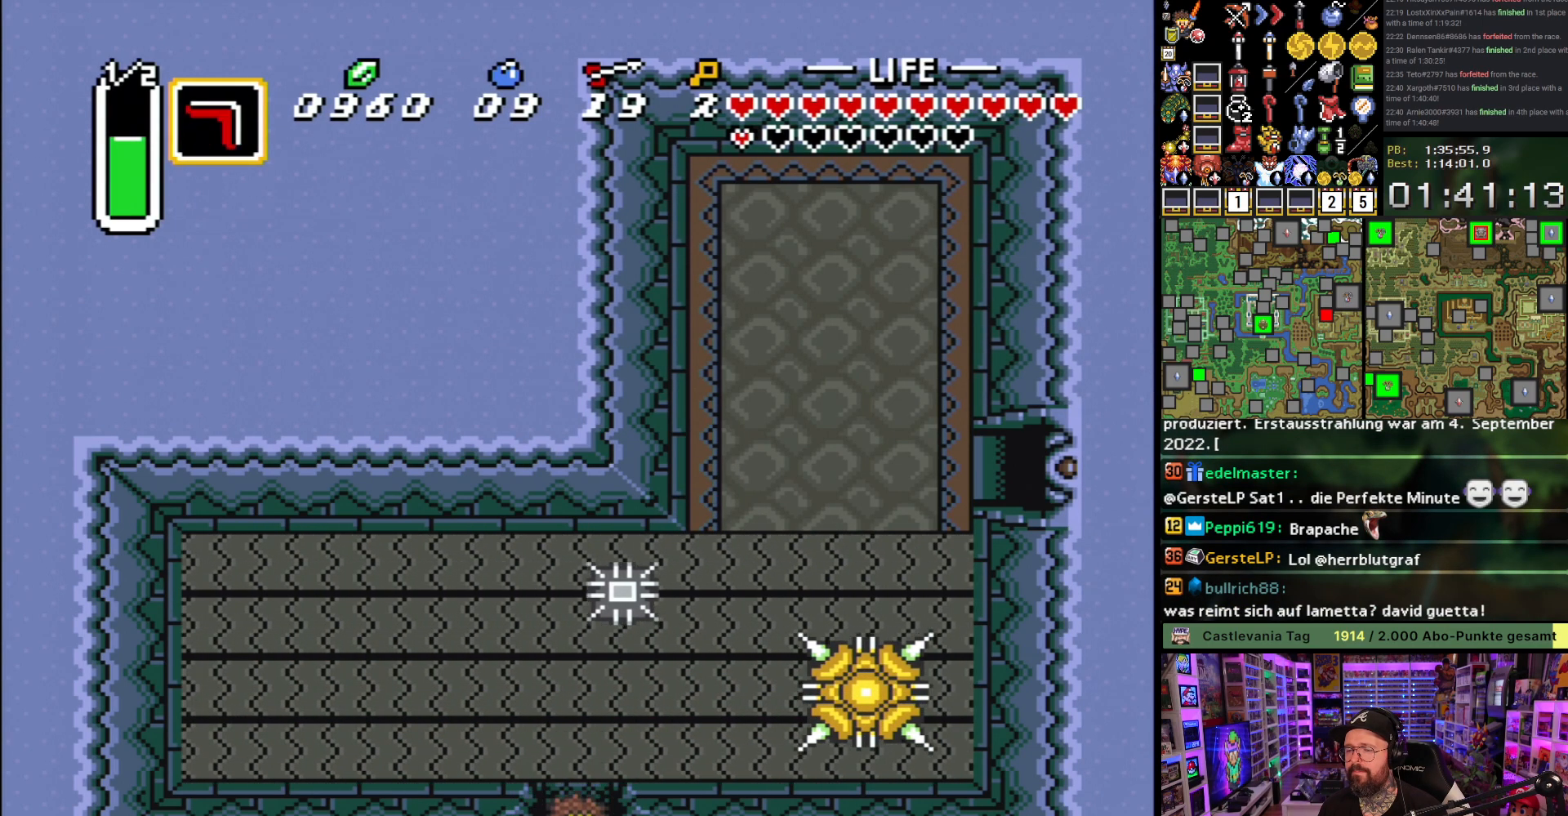
{"buttons": ["DPAD_DOWN"], "events": [[67, "R1", "down"], [150, "R1", "up"], [183, "R1", "down"], [433, "R1", "up"]]}
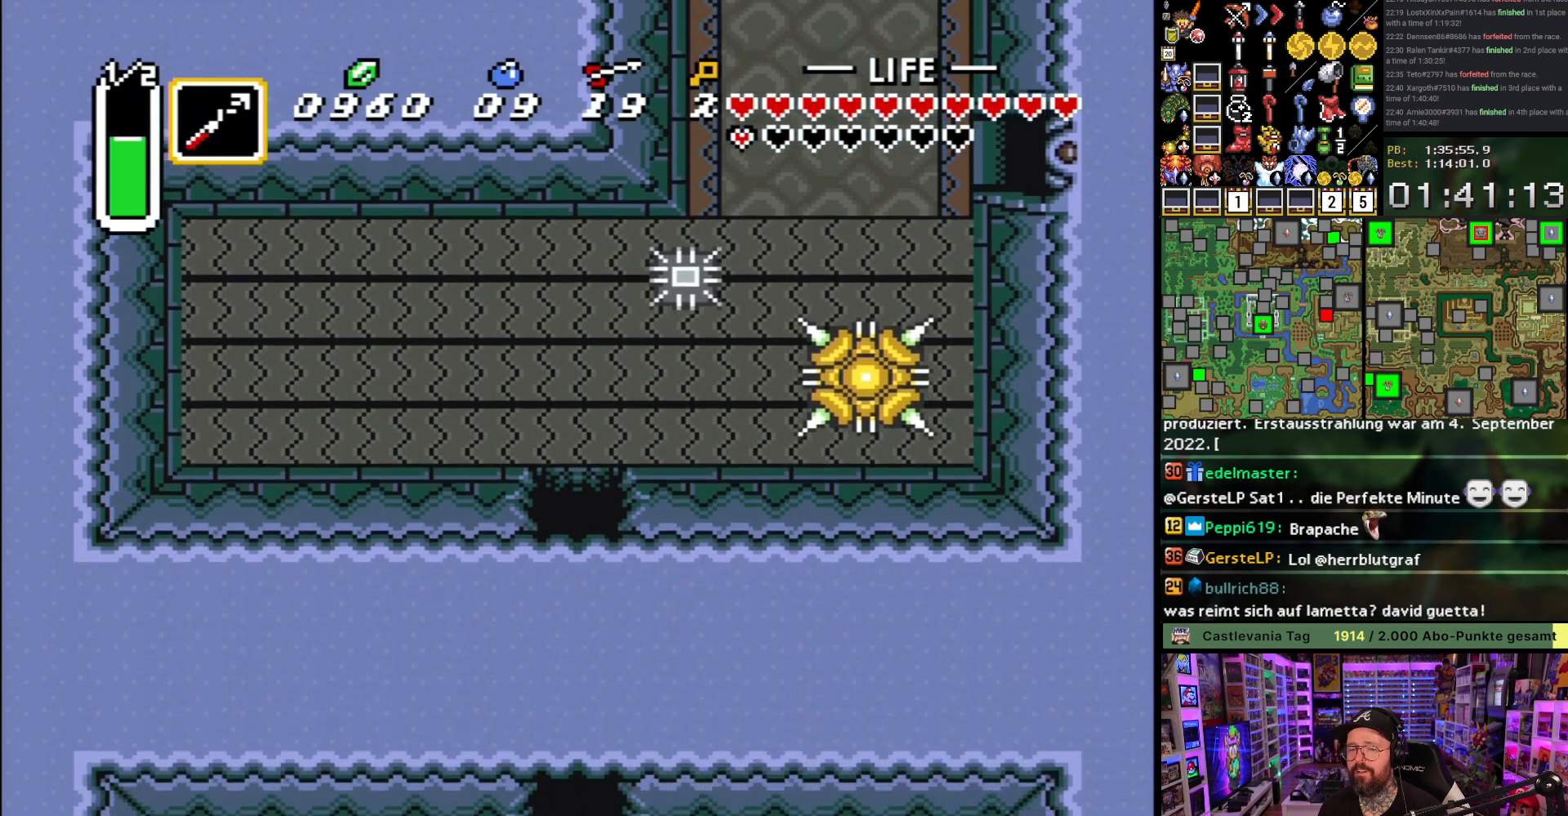
{"buttons": [], "events": [[33, "DPAD_DOWN", "up"], [183, "R1", "down"], [250, "R1", "up"], [333, "R1", "down"], [433, "R1", "up"]]}
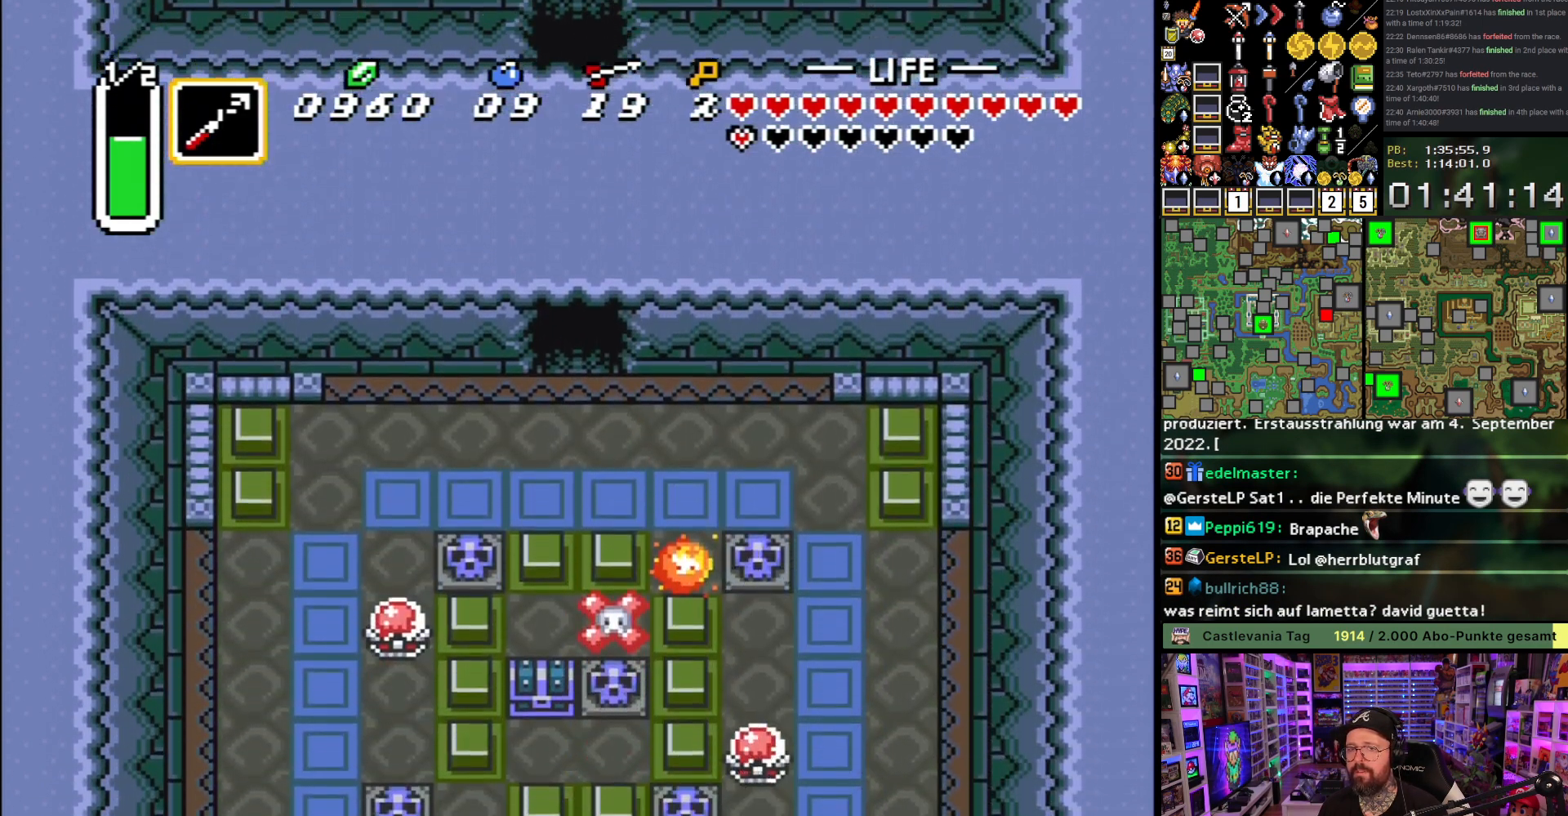
{"buttons": ["DPAD_DOWN"], "events": [[17, "DPAD_DOWN", "down"], [183, "DPAD_LEFT", "down"], [450, "DPAD_LEFT", "up"]]}
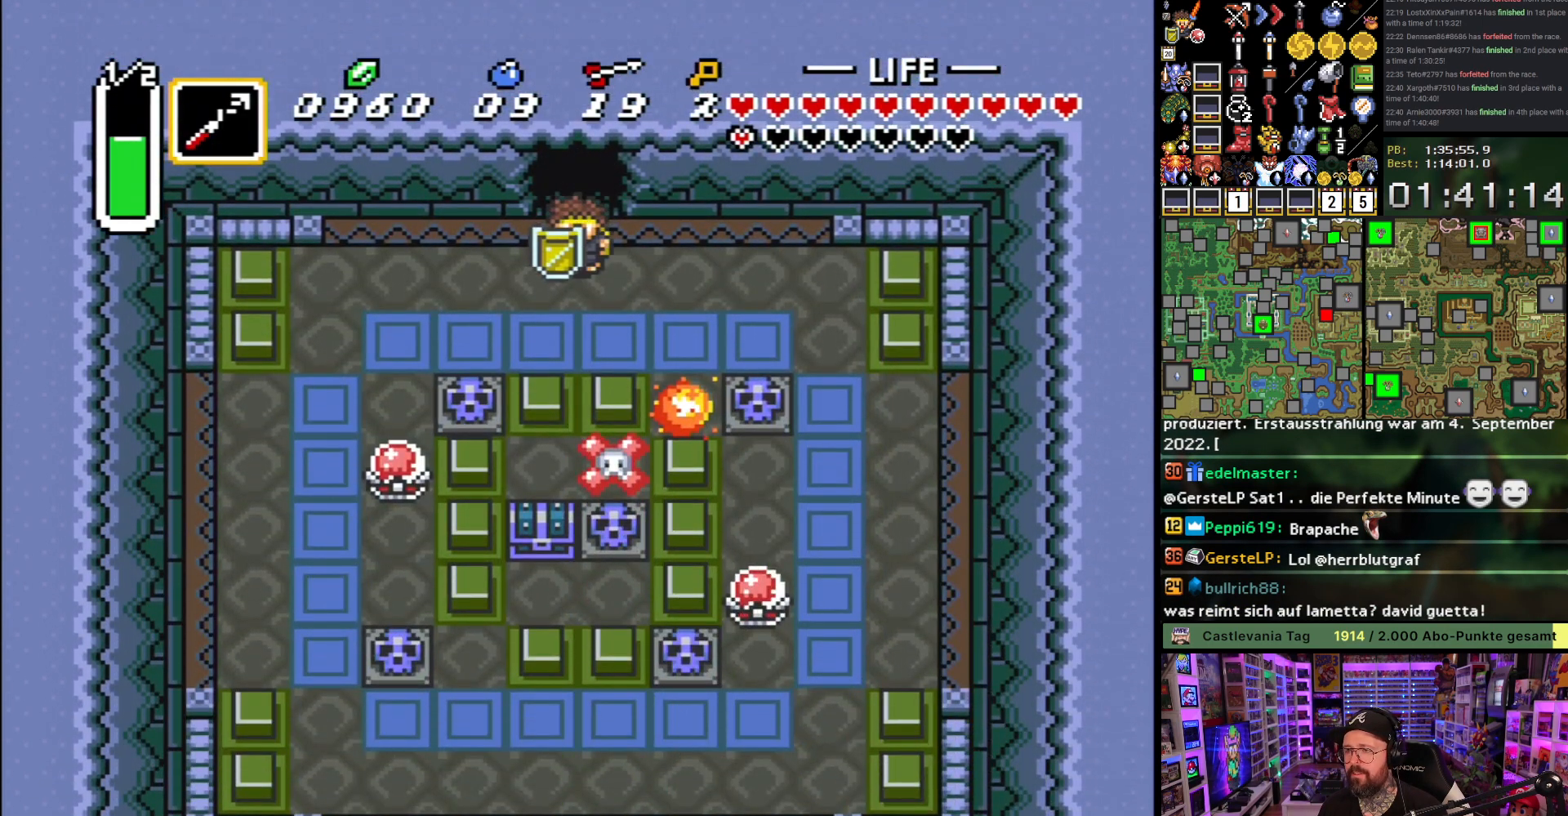
{"buttons": ["R1", "DPAD_LEFT"], "events": [[350, "R1", "down"], [433, "R1", "up"], [467, "DPAD_LEFT", "down"], [467, "R1", "down"], [500, "DPAD_DOWN", "up"]]}
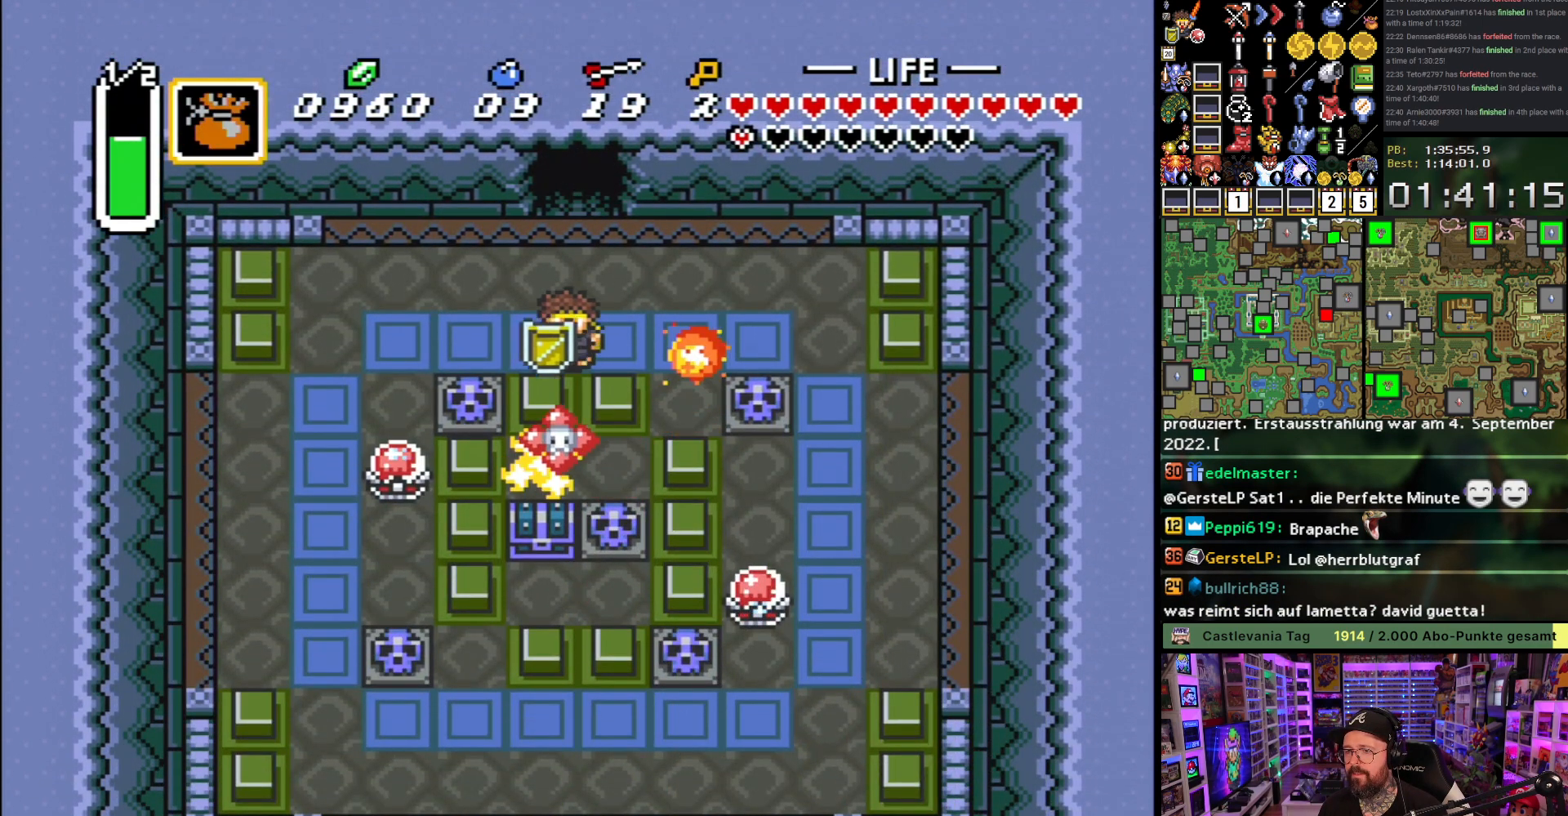
{"buttons": ["DPAD_DOWN"], "events": [[17, "DPAD_DOWN", "down"], [33, "R1", "up"], [67, "DPAD_LEFT", "up"], [167, "Y", "down"], [250, "Y", "up"]]}
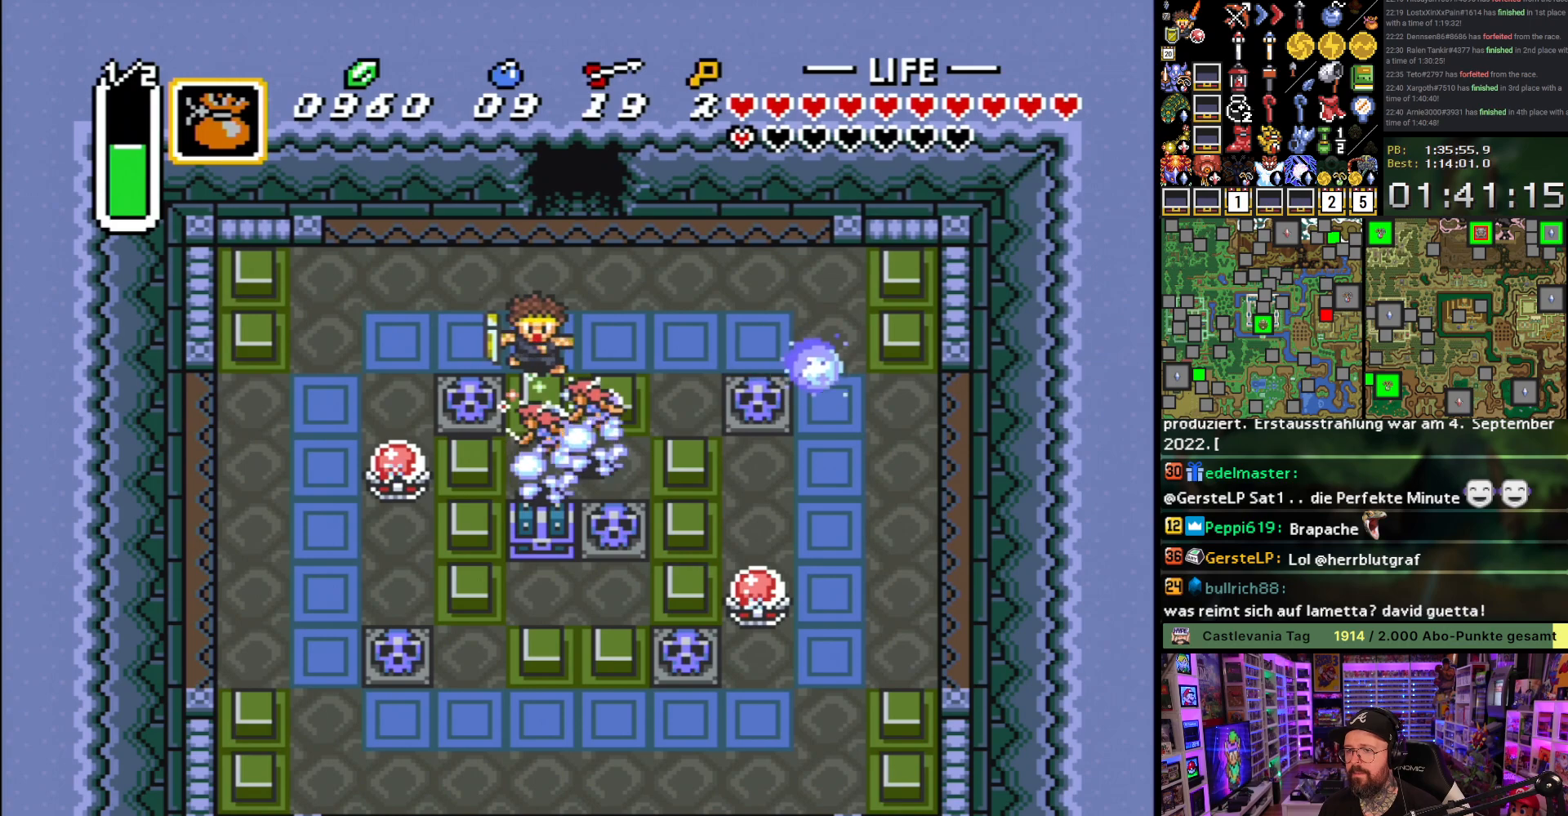
{"buttons": ["A", "DPAD_DOWN"], "events": [[50, "DPAD_LEFT", "down"], [283, "A", "down"], [350, "A", "up"], [383, "DPAD_LEFT", "up"], [400, "A", "down"]]}